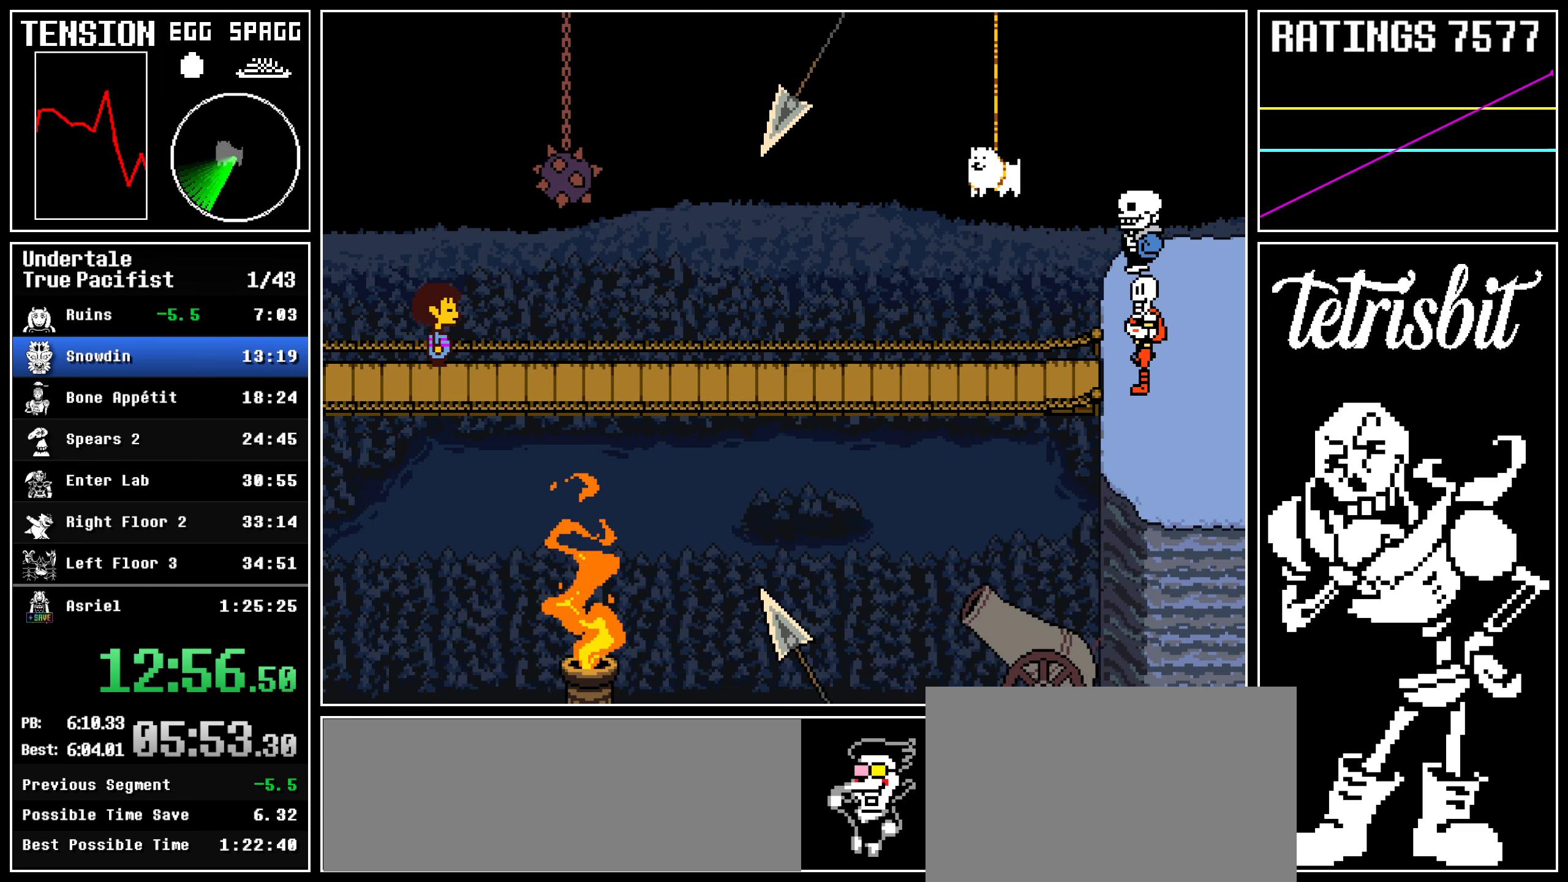
Gameplay with keyboard; each line is a JSON object with the keys held at the frame after it. "events" lists presses ("down") and releases ("up") of "c", "ctrl", "down", "left", "return", "right", "shift", "up" and "z" between this image and that frame as [ms after this image, input, new state], when the widget could be followed in between; "x" appears only as held states. No other keys are recorded. Mouse input is not recorded.
{"keys": ["z"], "events": [[67, "return", "down"], [67, "z", "up"], [100, "shift", "down"], [117, "shift", "up"], [150, "z", "down"], [167, "return", "up"], [217, "return", "down"], [217, "z", "up"], [250, "shift", "down"], [284, "shift", "up"], [300, "z", "down"], [317, "return", "up"], [350, "return", "down"], [350, "z", "up"], [400, "shift", "down"], [434, "shift", "up"], [434, "z", "down"], [467, "return", "up"]]}
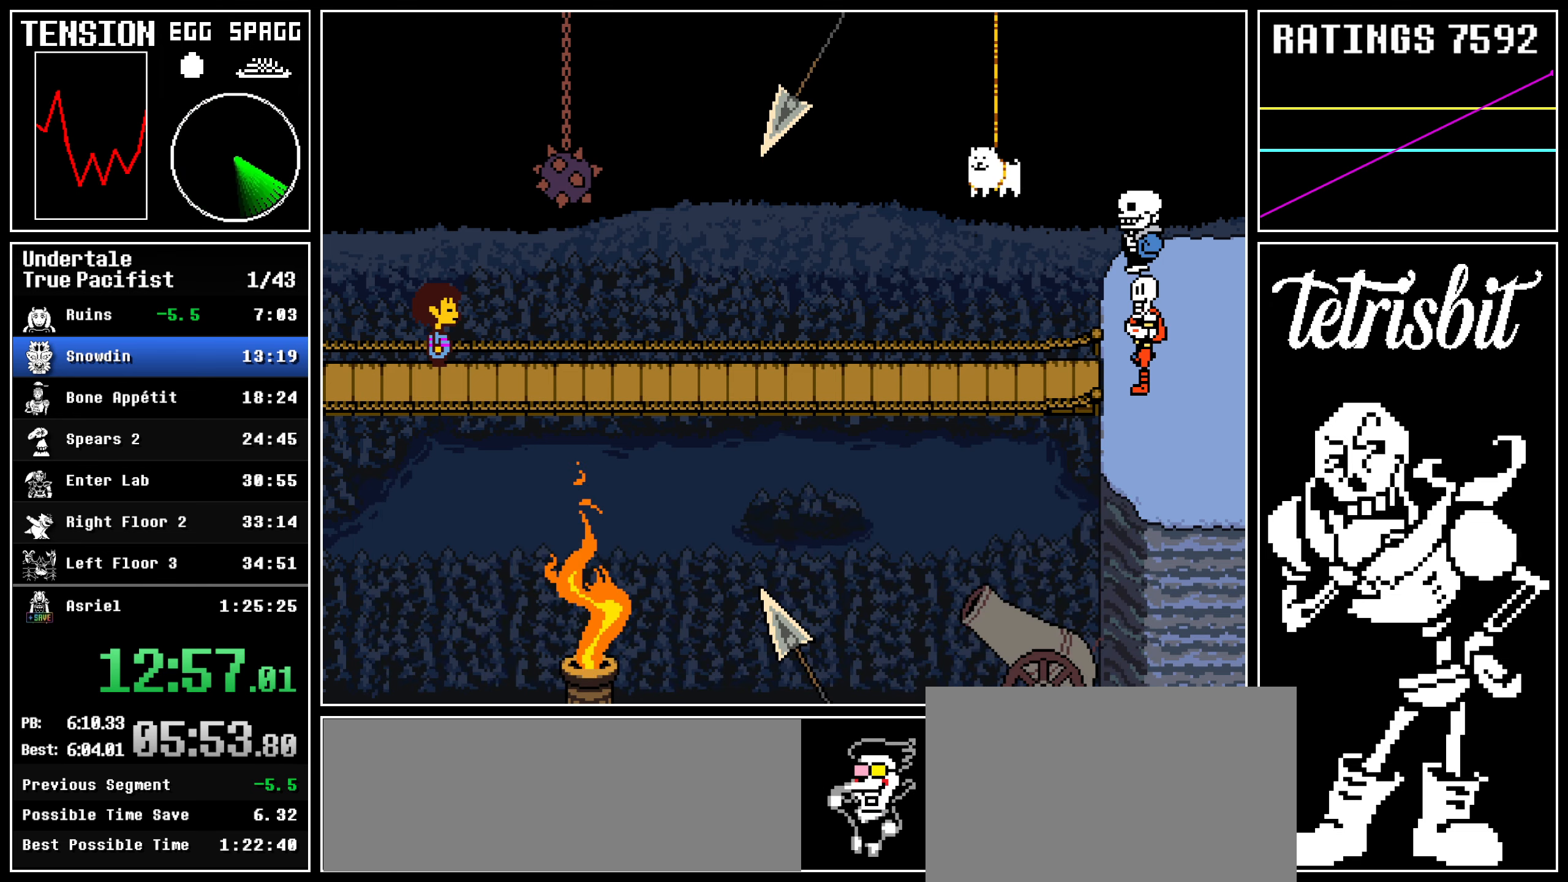
{"keys": ["return", "shift"], "events": [[17, "return", "down"], [17, "z", "up"], [34, "shift", "down"], [84, "z", "down"], [100, "shift", "up"], [134, "return", "up"], [167, "return", "down"], [167, "z", "up"], [184, "shift", "down"], [234, "shift", "up"], [234, "z", "down"], [250, "return", "up"], [300, "z", "up"], [317, "return", "down"], [350, "shift", "down"], [367, "shift", "up"], [384, "z", "down"], [417, "return", "up"], [467, "return", "down"], [467, "z", "up"], [500, "shift", "down"]]}
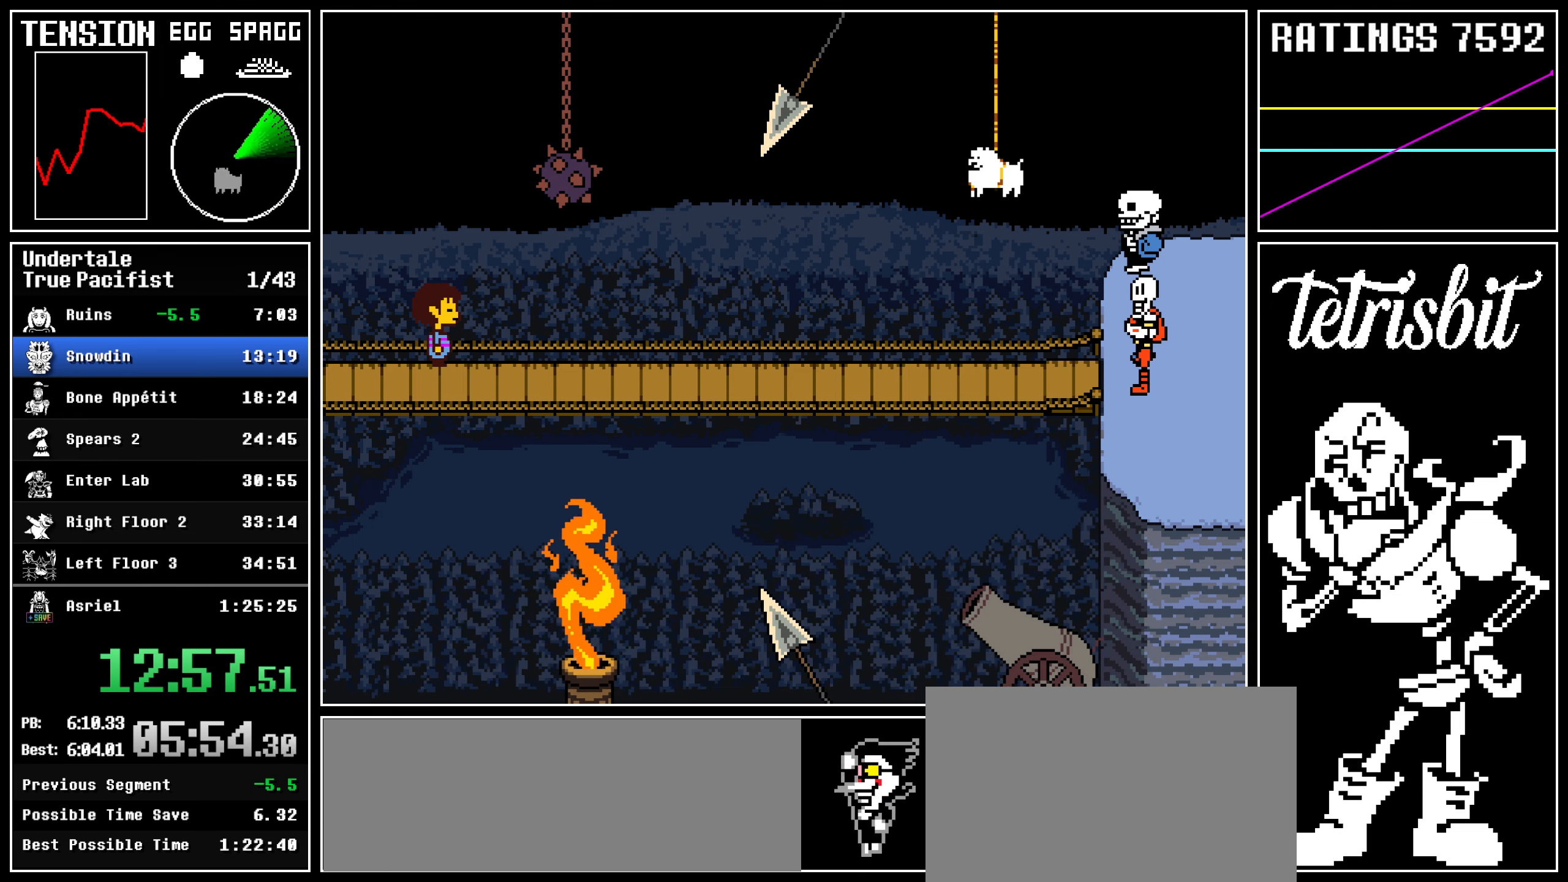
{"keys": ["z"], "events": [[17, "shift", "up"], [34, "z", "down"], [67, "return", "up"], [117, "return", "down"], [117, "z", "up"], [150, "shift", "down"], [167, "shift", "up"], [184, "z", "down"], [200, "return", "up"], [267, "return", "down"], [267, "z", "up"], [300, "shift", "down"], [317, "shift", "up"], [350, "return", "up"], [350, "z", "down"], [417, "return", "down"], [434, "z", "up"], [450, "shift", "down"], [484, "shift", "up"], [500, "return", "up"], [500, "z", "down"]]}
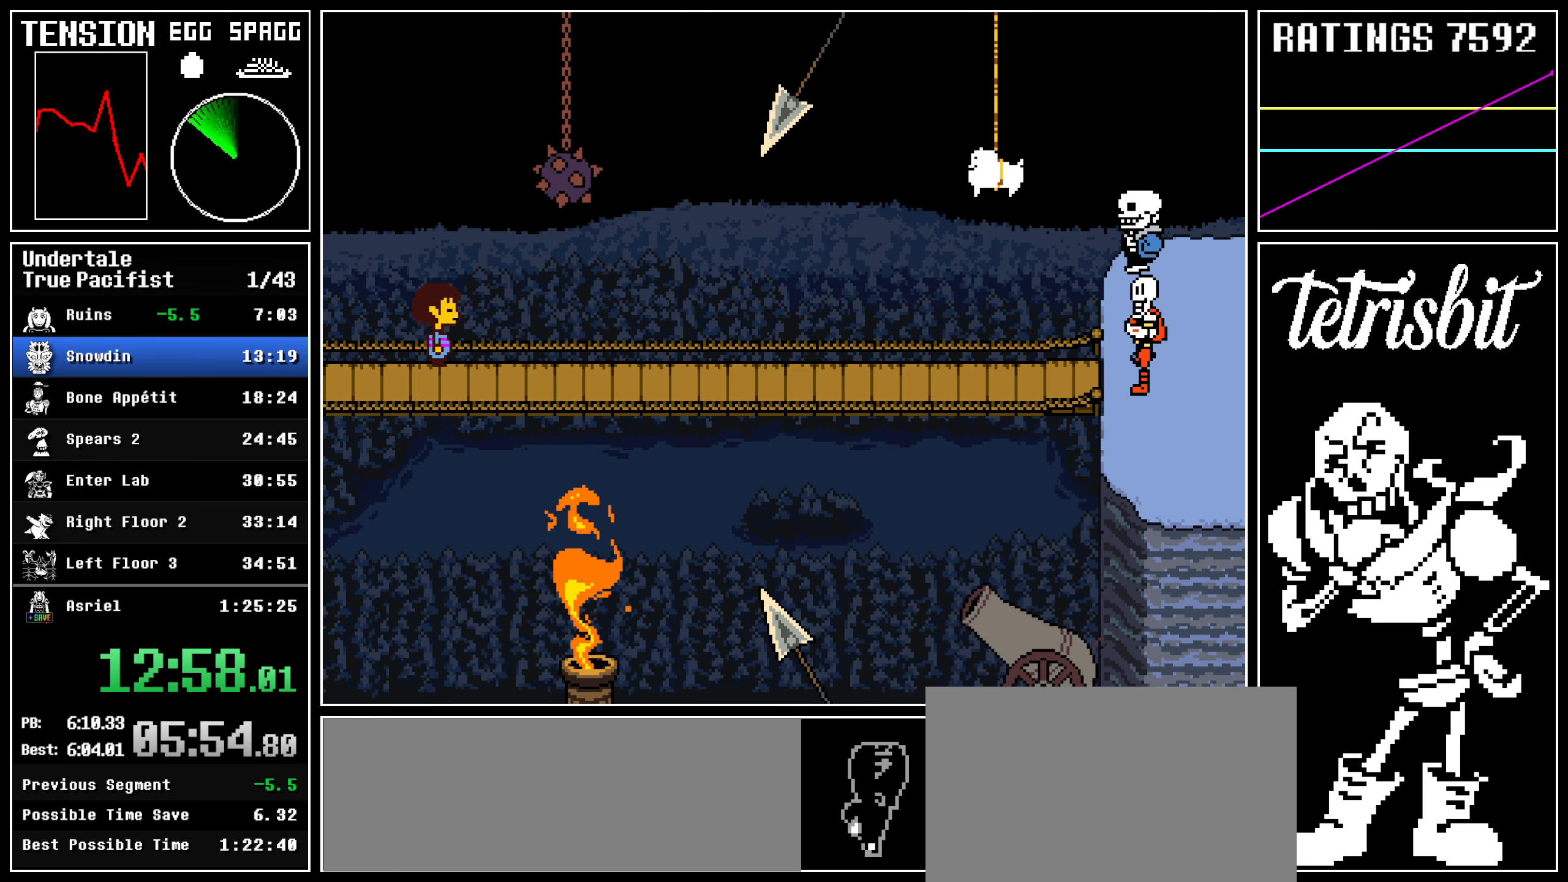
{"keys": ["return", "z"], "events": [[50, "return", "down"], [67, "z", "up"], [84, "shift", "down"], [117, "shift", "up"], [150, "return", "up"], [150, "z", "down"], [200, "return", "down"], [217, "z", "up"], [234, "shift", "down"], [267, "shift", "up"], [300, "return", "up"], [300, "z", "down"], [367, "return", "down"], [384, "shift", "down"], [384, "z", "up"], [400, "shift", "up"], [450, "return", "up"], [450, "z", "down"], [500, "return", "down"]]}
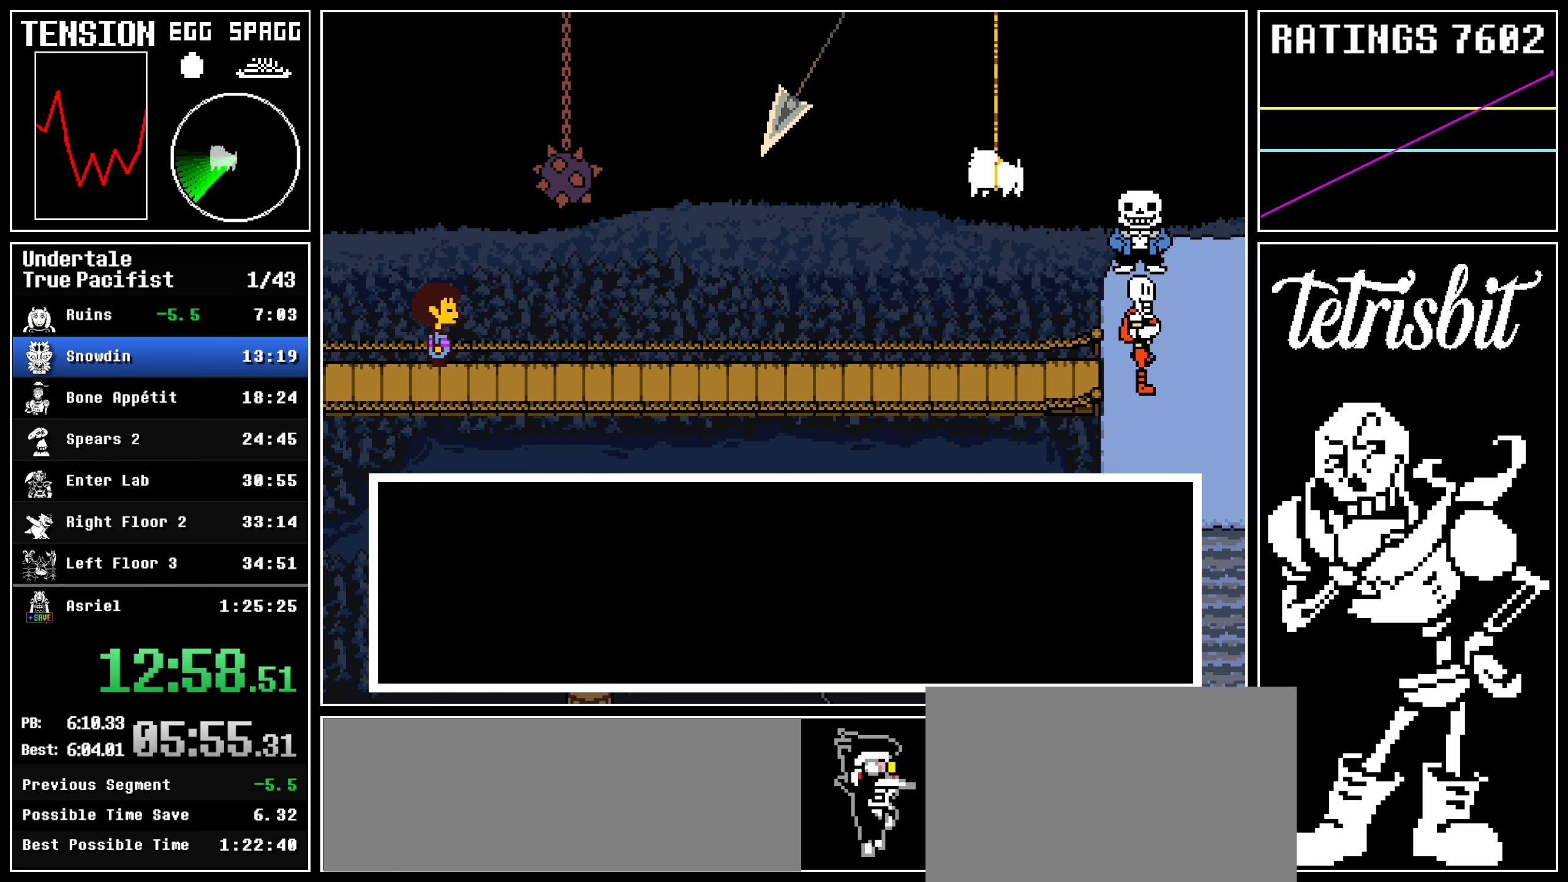
{"keys": ["return"], "events": [[17, "z", "up"], [50, "shift", "down"], [67, "shift", "up"], [100, "return", "up"], [100, "z", "down"], [167, "return", "down"], [167, "z", "up"], [184, "shift", "down"], [217, "shift", "up"], [250, "return", "up"], [250, "z", "down"], [300, "return", "down"], [317, "z", "up"], [334, "shift", "down"], [367, "shift", "up"], [400, "z", "down"], [417, "return", "up"], [434, "return", "down"], [484, "shift", "down"], [484, "z", "up"], [500, "shift", "up"]]}
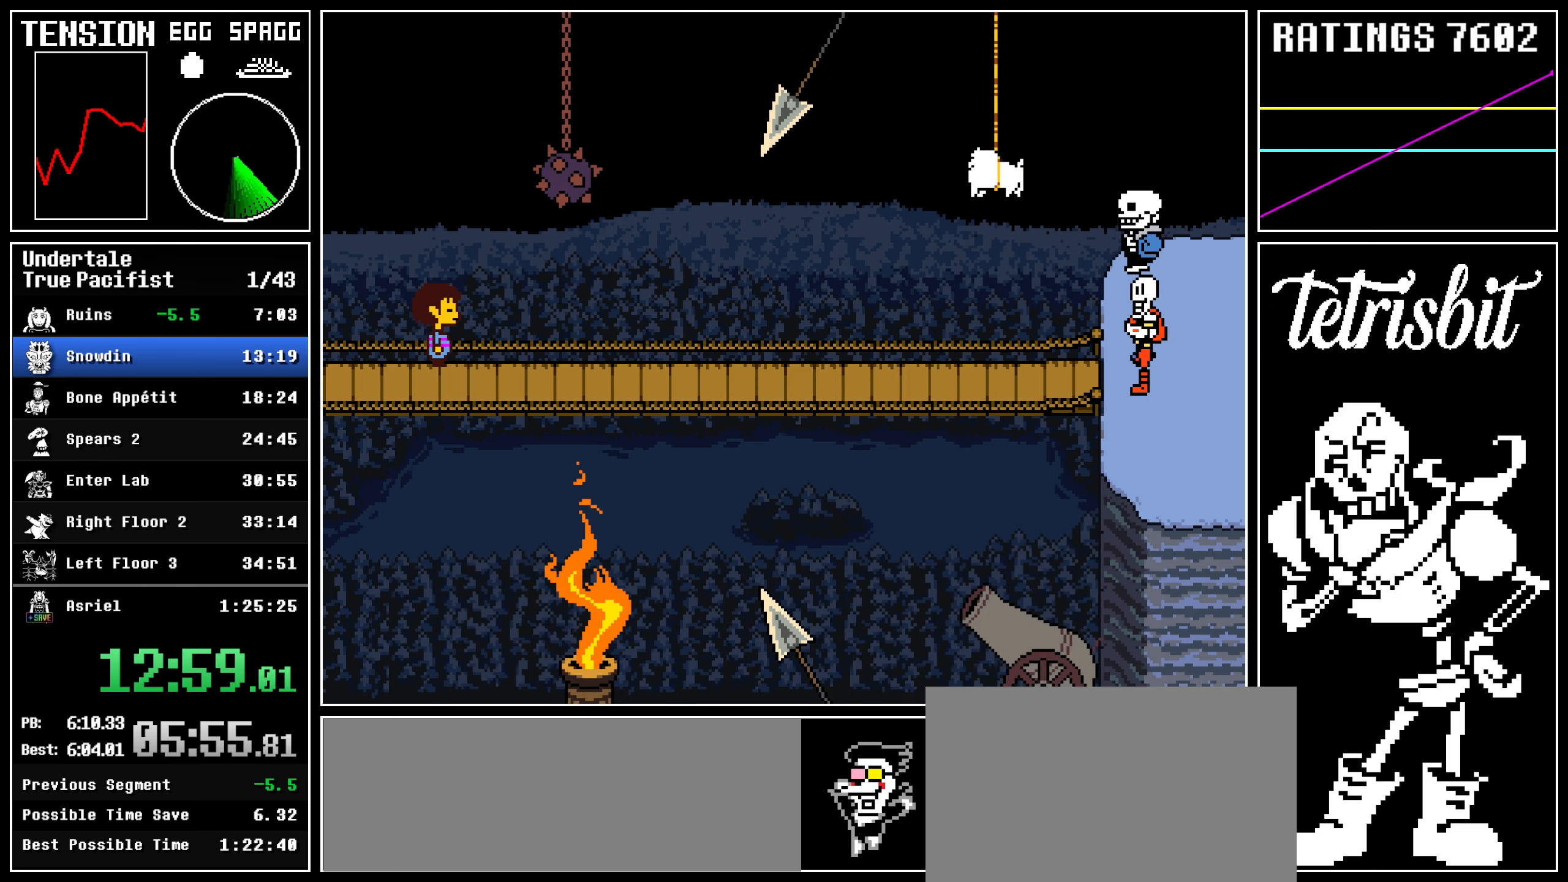
{"keys": ["z"], "events": [[50, "return", "up"], [50, "z", "down"], [100, "return", "down"], [117, "z", "up"], [134, "shift", "down"], [167, "shift", "up"], [200, "return", "up"], [200, "z", "down"], [234, "return", "down"], [250, "z", "up"], [267, "shift", "down"], [300, "shift", "up"], [334, "z", "down"], [350, "return", "up"], [384, "return", "down"], [417, "shift", "down"], [417, "z", "up"], [434, "shift", "up"], [467, "z", "down"], [484, "return", "up"]]}
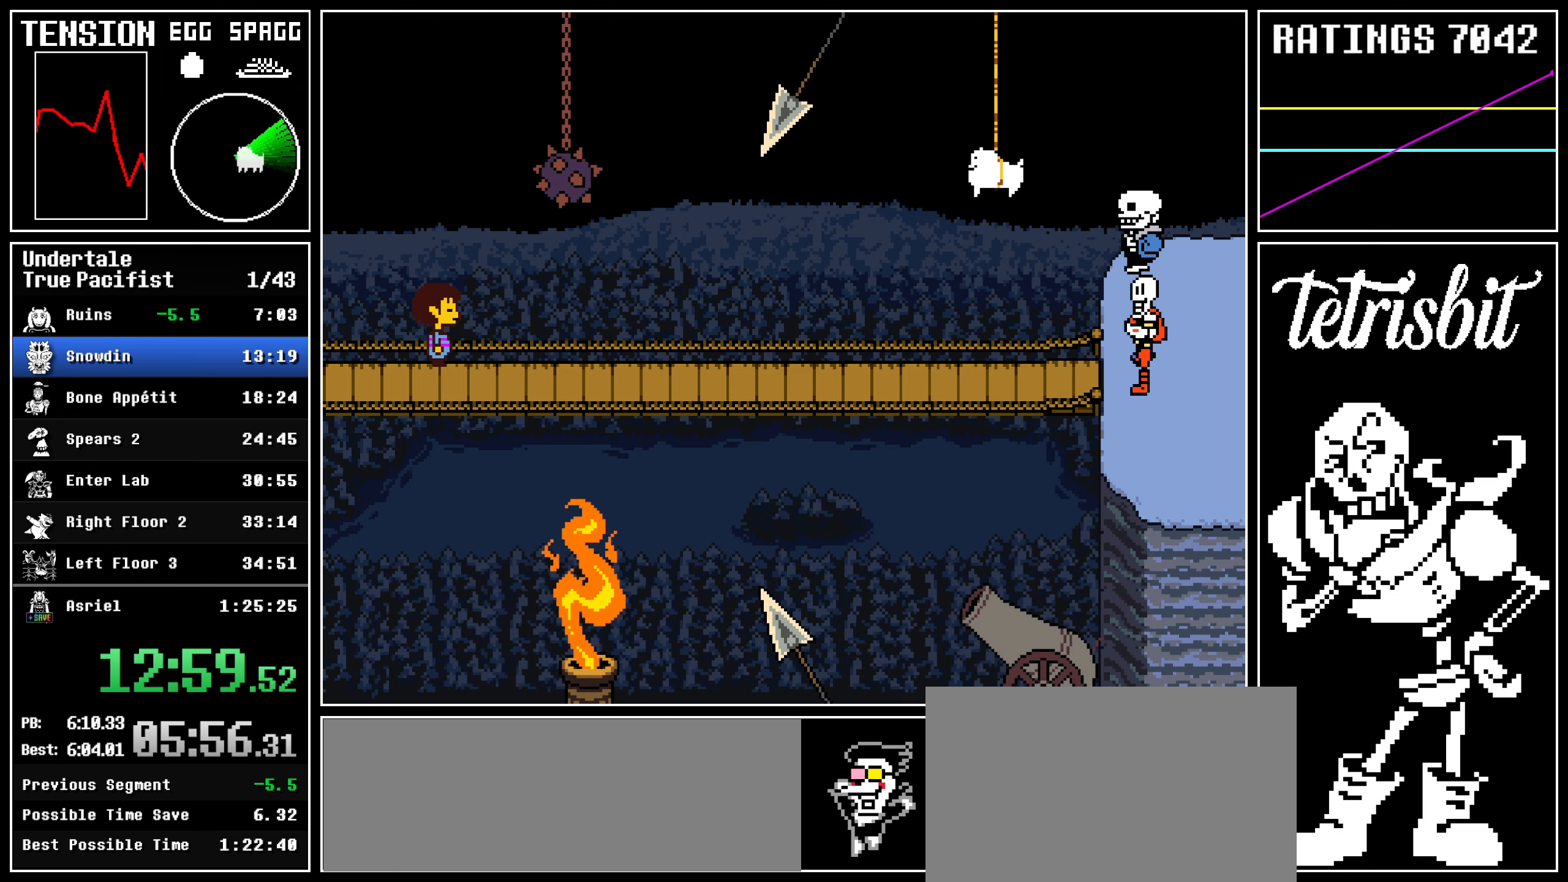
{"keys": [], "events": [[34, "return", "down"], [50, "z", "up"], [67, "shift", "down"], [100, "shift", "up"], [100, "z", "down"], [134, "return", "up"], [184, "z", "up"]]}
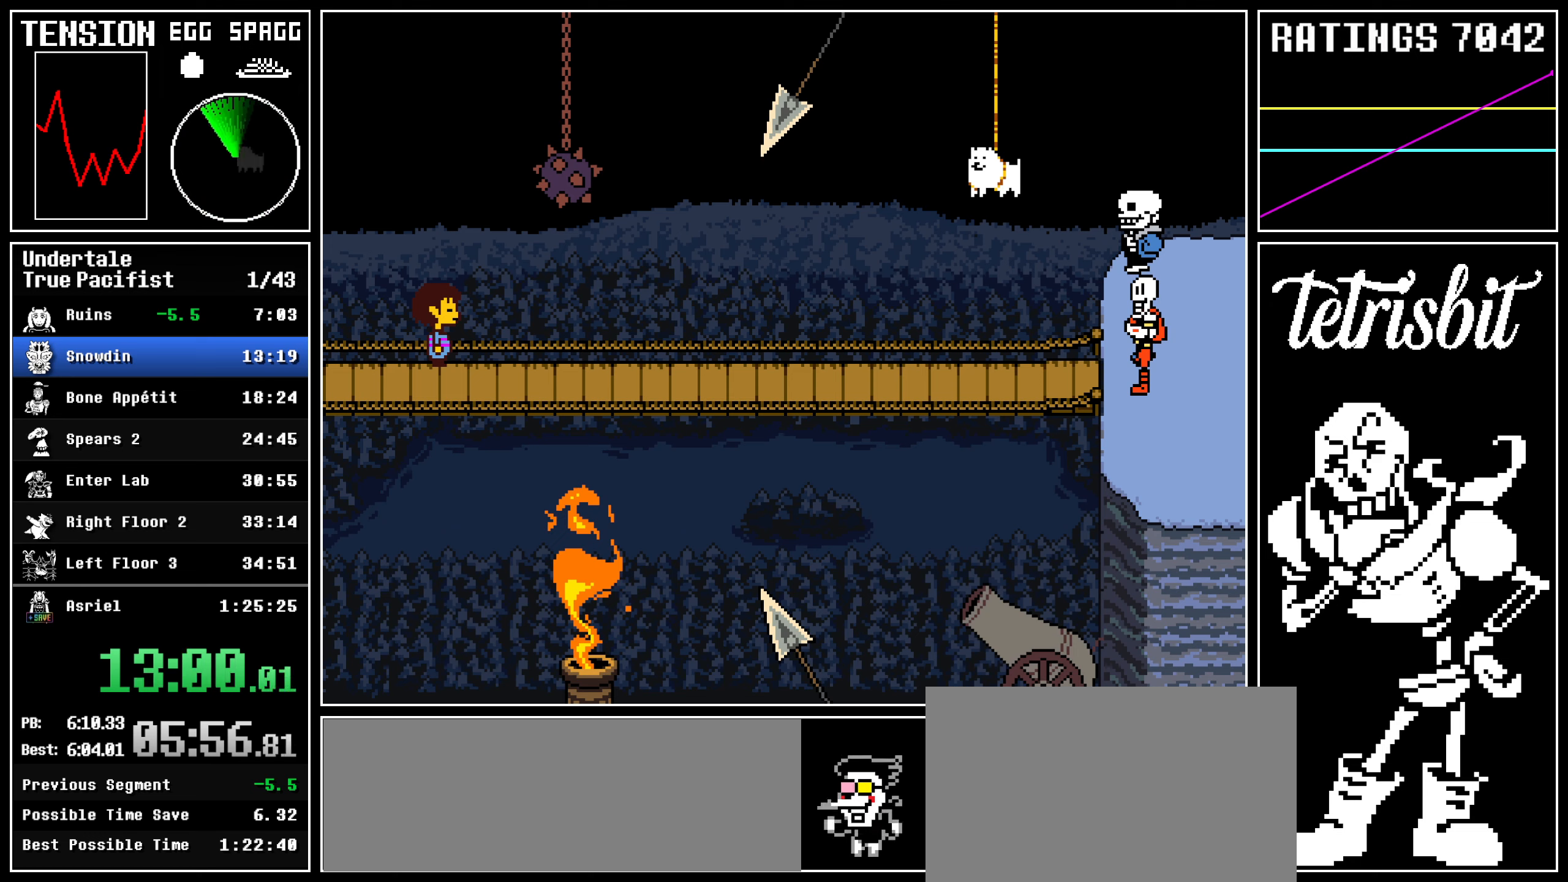
{"keys": [], "events": []}
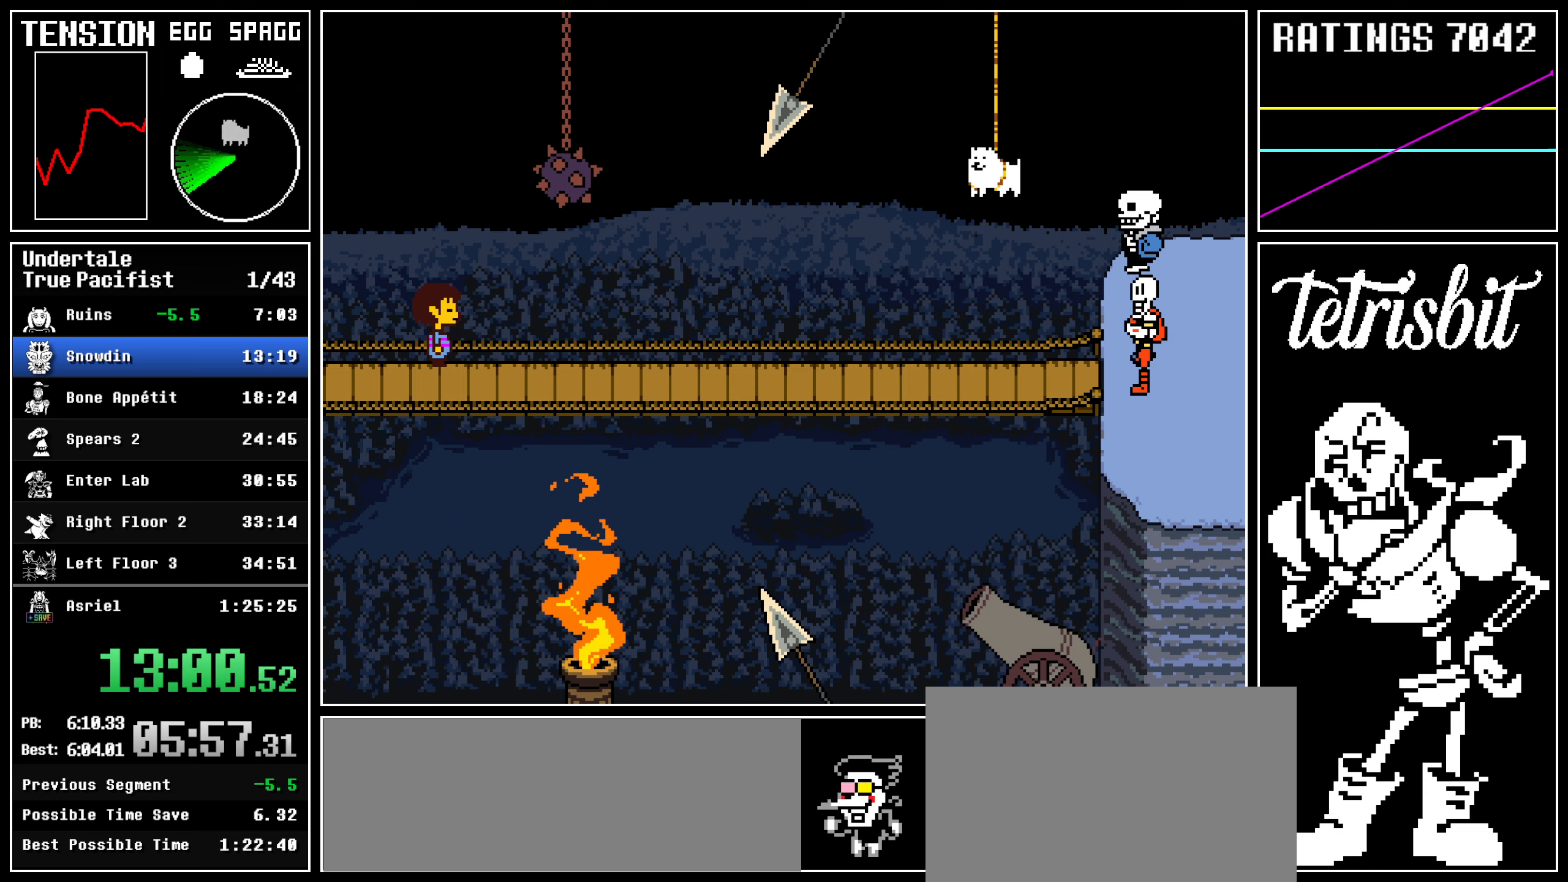
{"keys": [], "events": []}
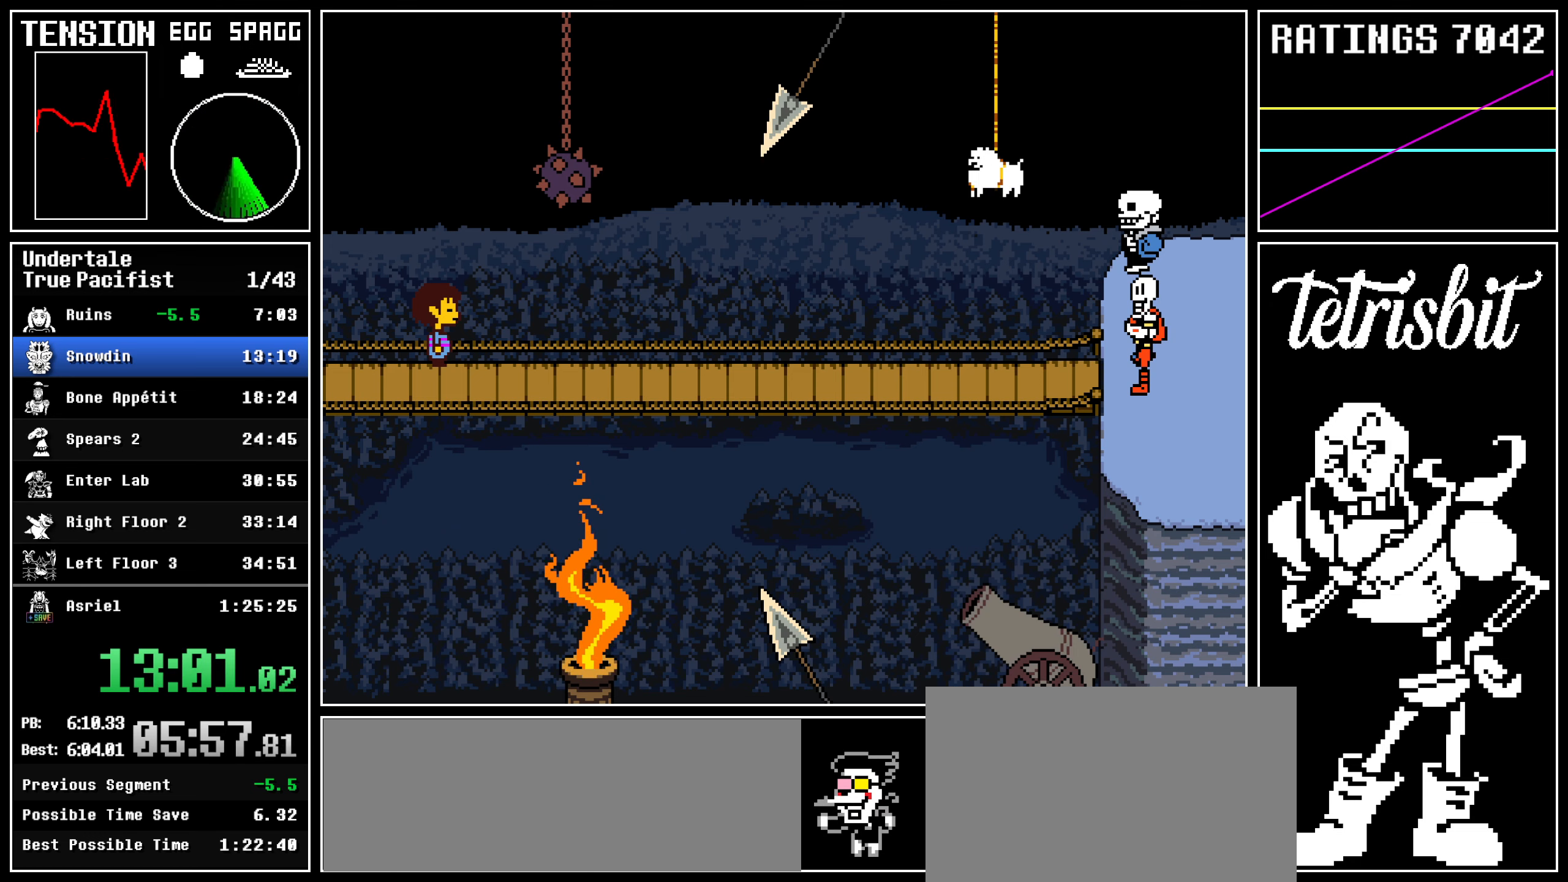
{"keys": ["return", "shift"], "events": [[467, "return", "down"], [484, "shift", "down"]]}
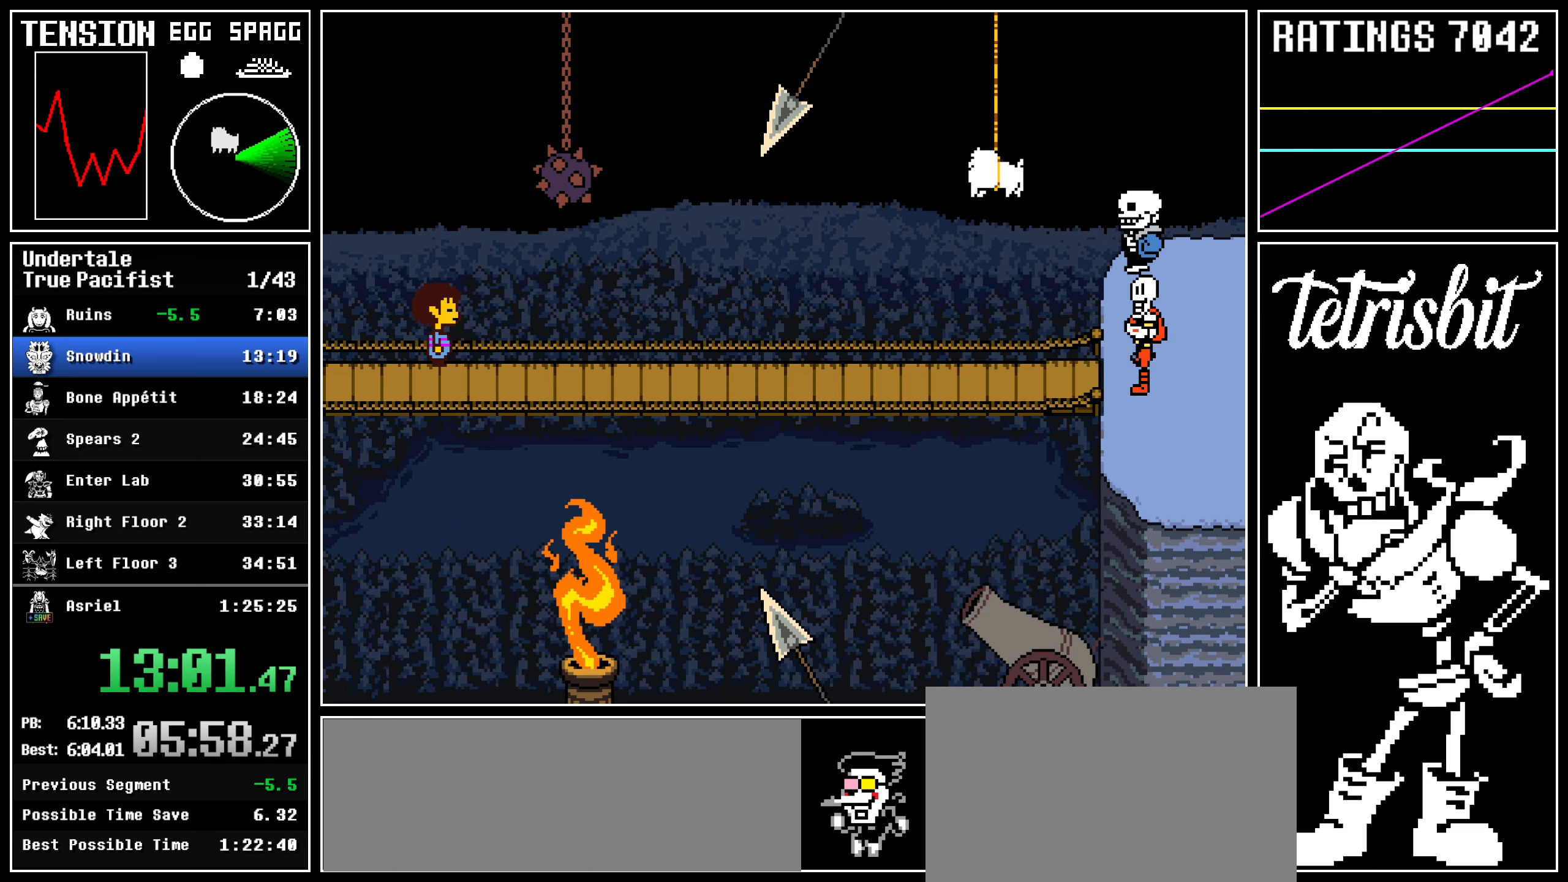
{"keys": ["return", "z"], "events": [[17, "shift", "up"], [34, "z", "down"], [67, "return", "up"], [100, "return", "down"], [100, "z", "up"], [134, "shift", "down"], [150, "shift", "up"], [150, "z", "down"], [200, "return", "up"], [234, "return", "down"], [234, "z", "up"], [267, "shift", "down"], [300, "shift", "up"], [300, "z", "down"], [334, "return", "up"], [384, "return", "down"], [384, "z", "up"], [417, "shift", "down"], [450, "shift", "up"], [467, "z", "down"], [484, "return", "up"], [500, "return", "down"]]}
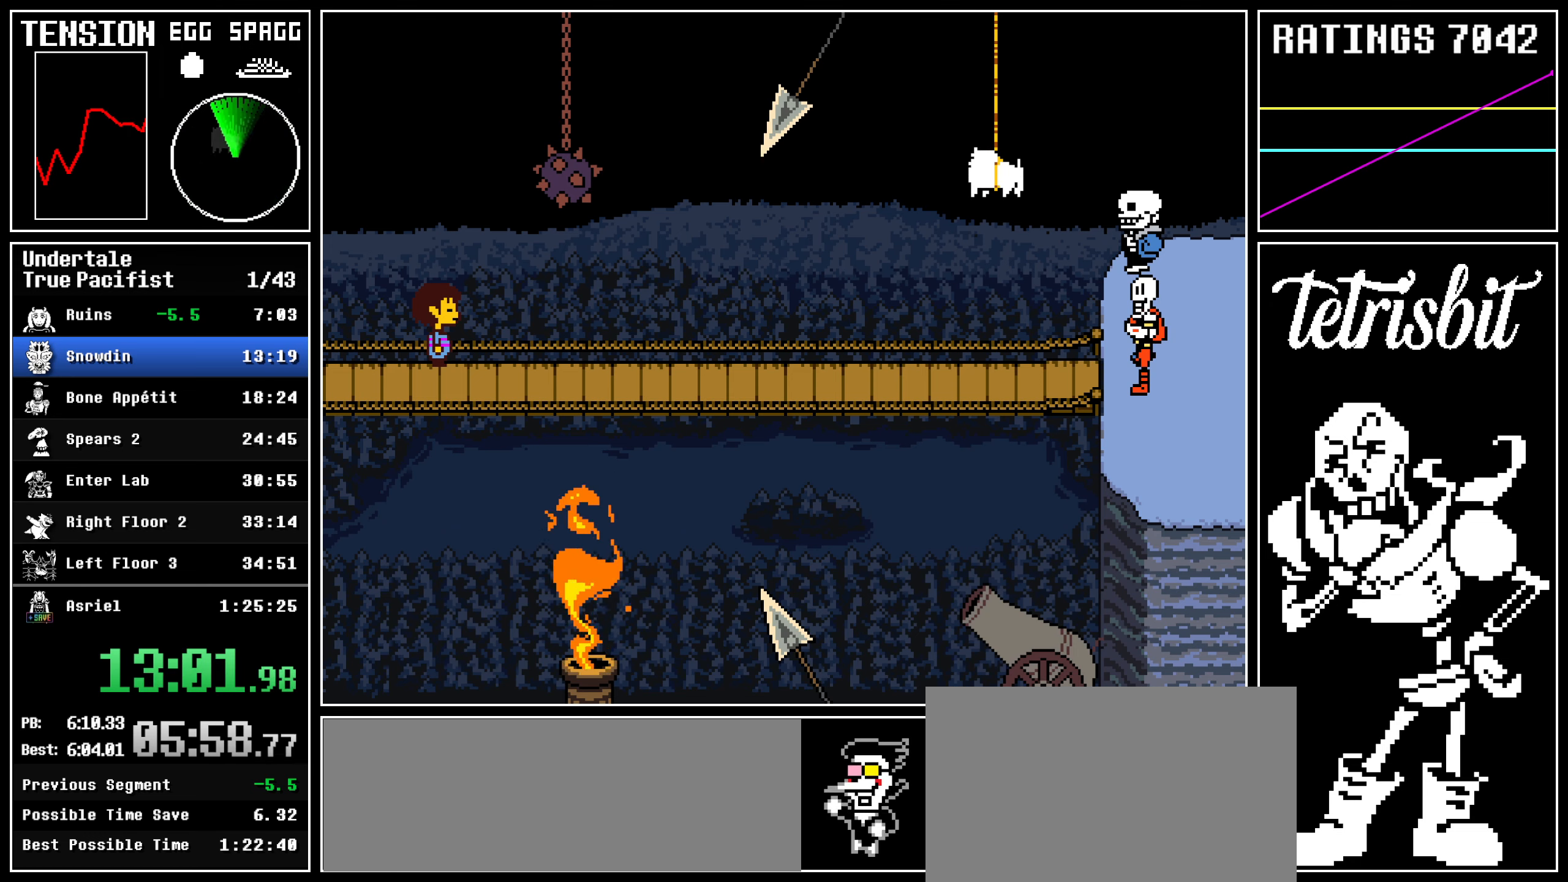
{"keys": ["return", "shift"], "events": [[34, "z", "up"], [50, "shift", "down"], [84, "shift", "up"], [100, "z", "down"], [117, "return", "up"], [167, "return", "down"], [167, "z", "up"], [184, "shift", "down"], [217, "shift", "up"], [234, "z", "down"], [267, "return", "up"], [300, "return", "down"], [334, "shift", "down"], [334, "z", "up"], [350, "shift", "up"], [384, "z", "down"], [400, "return", "up"], [434, "return", "down"], [467, "shift", "down"], [467, "z", "up"]]}
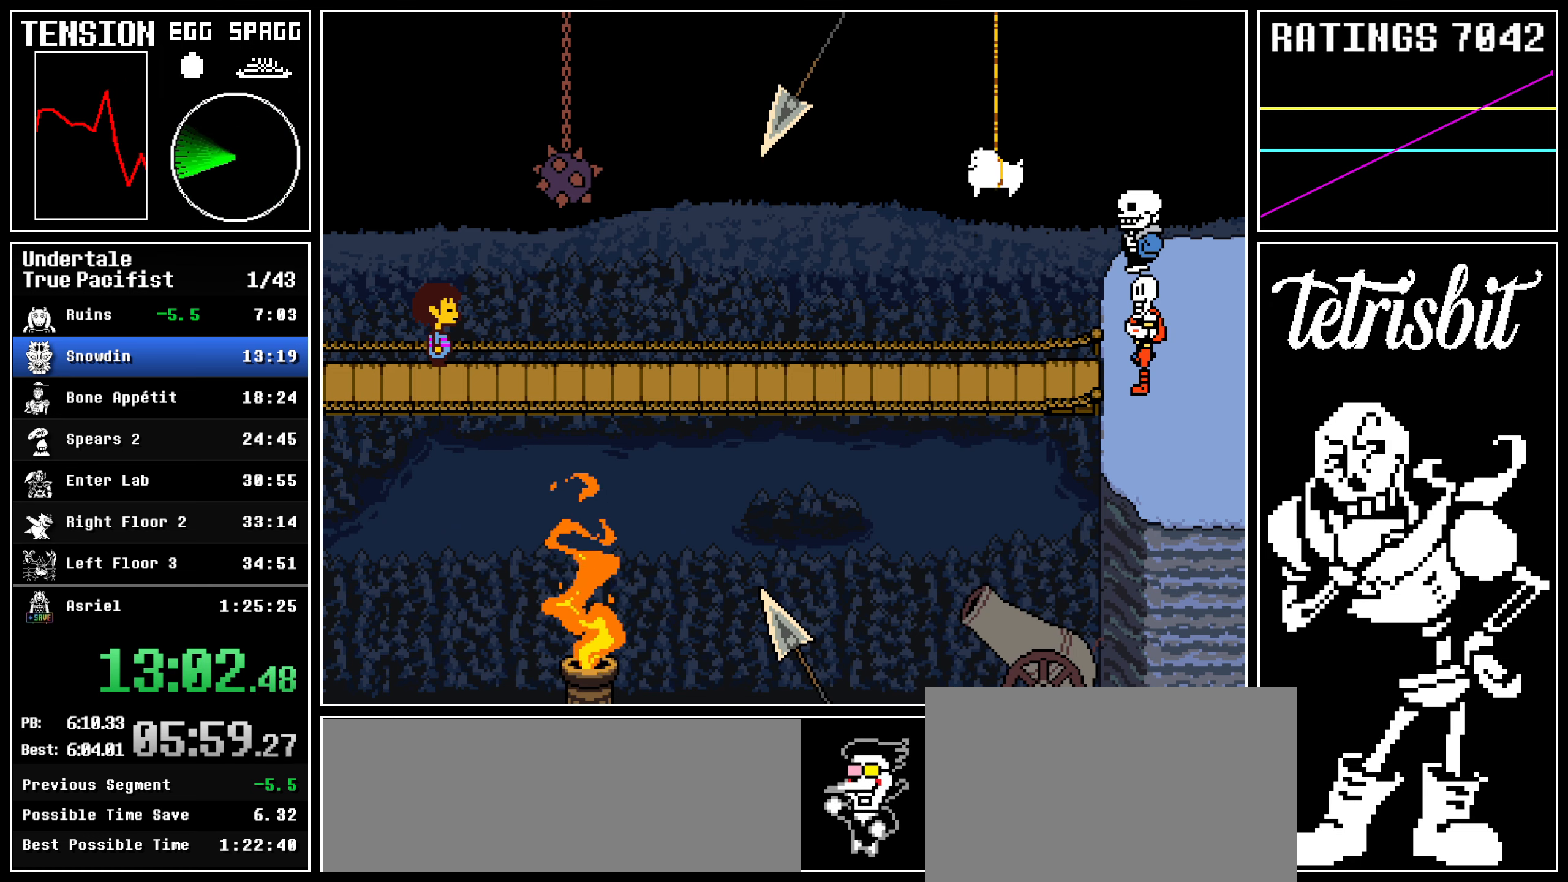
{"keys": ["z"], "events": [[17, "shift", "up"], [34, "return", "up"], [34, "z", "down"], [100, "return", "down"], [117, "z", "up"], [134, "shift", "down"], [167, "shift", "up"], [200, "return", "up"], [200, "z", "down"], [234, "return", "down"], [267, "z", "up"], [284, "shift", "down"], [317, "shift", "up"], [334, "z", "down"], [350, "return", "up"], [400, "return", "down"], [417, "z", "up"], [434, "shift", "down"], [450, "shift", "up"], [484, "z", "down"], [500, "return", "up"]]}
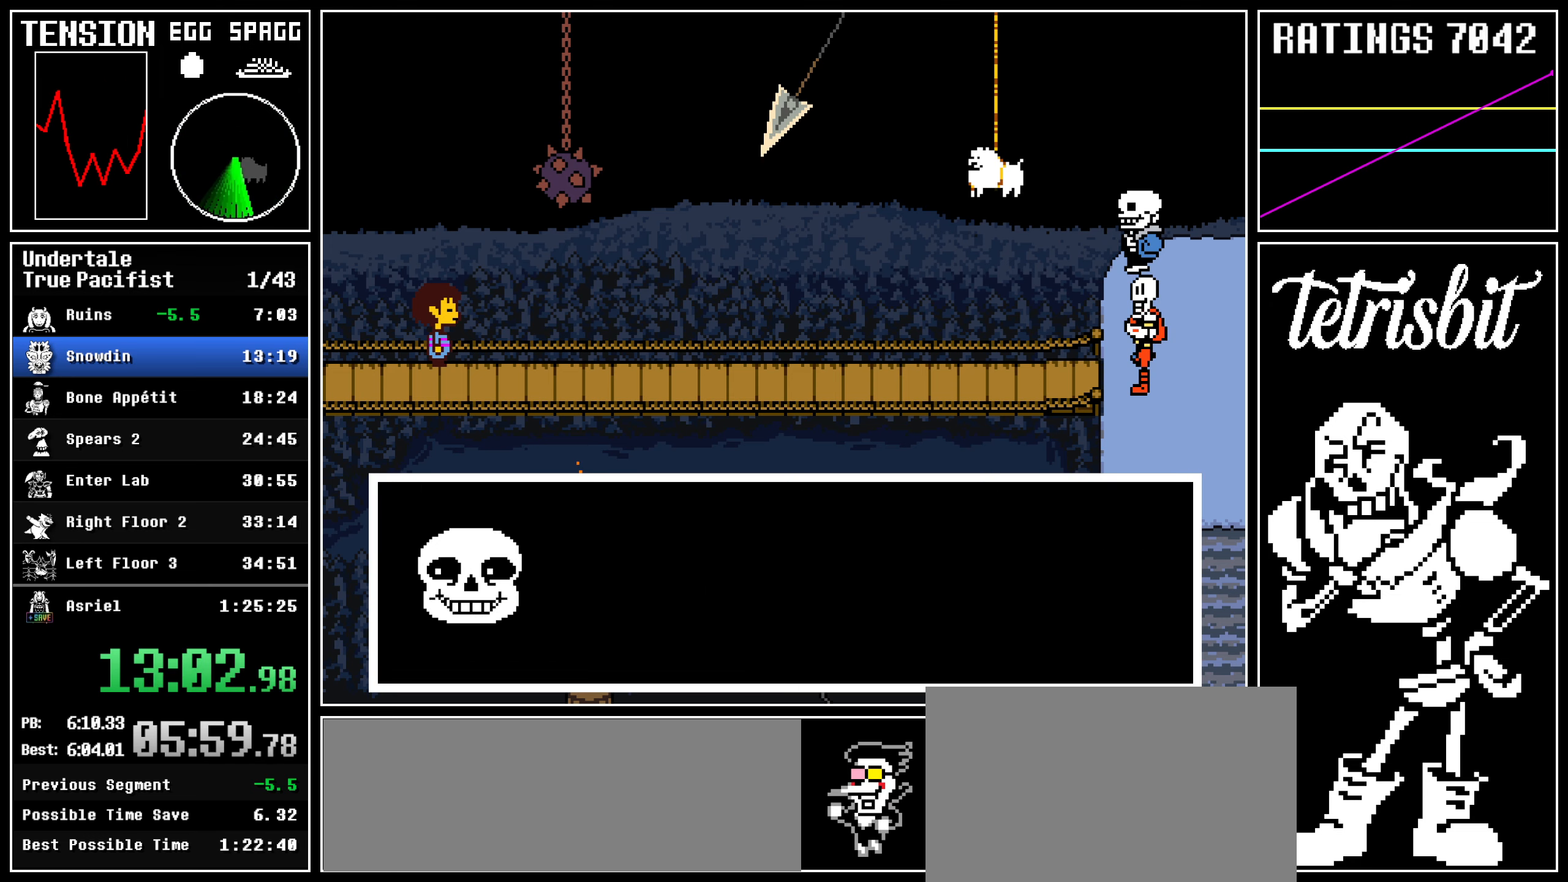
{"keys": ["return"], "events": [[50, "return", "down"], [67, "z", "up"], [84, "shift", "down"], [117, "shift", "up"], [134, "z", "down"], [150, "return", "up"], [200, "return", "down"], [217, "shift", "down"], [217, "z", "up"], [250, "shift", "up"], [267, "z", "down"], [284, "return", "up"], [334, "return", "down"], [350, "z", "up"], [384, "shift", "down"], [417, "shift", "up"], [417, "z", "down"], [434, "return", "up"], [484, "return", "down"], [500, "z", "up"]]}
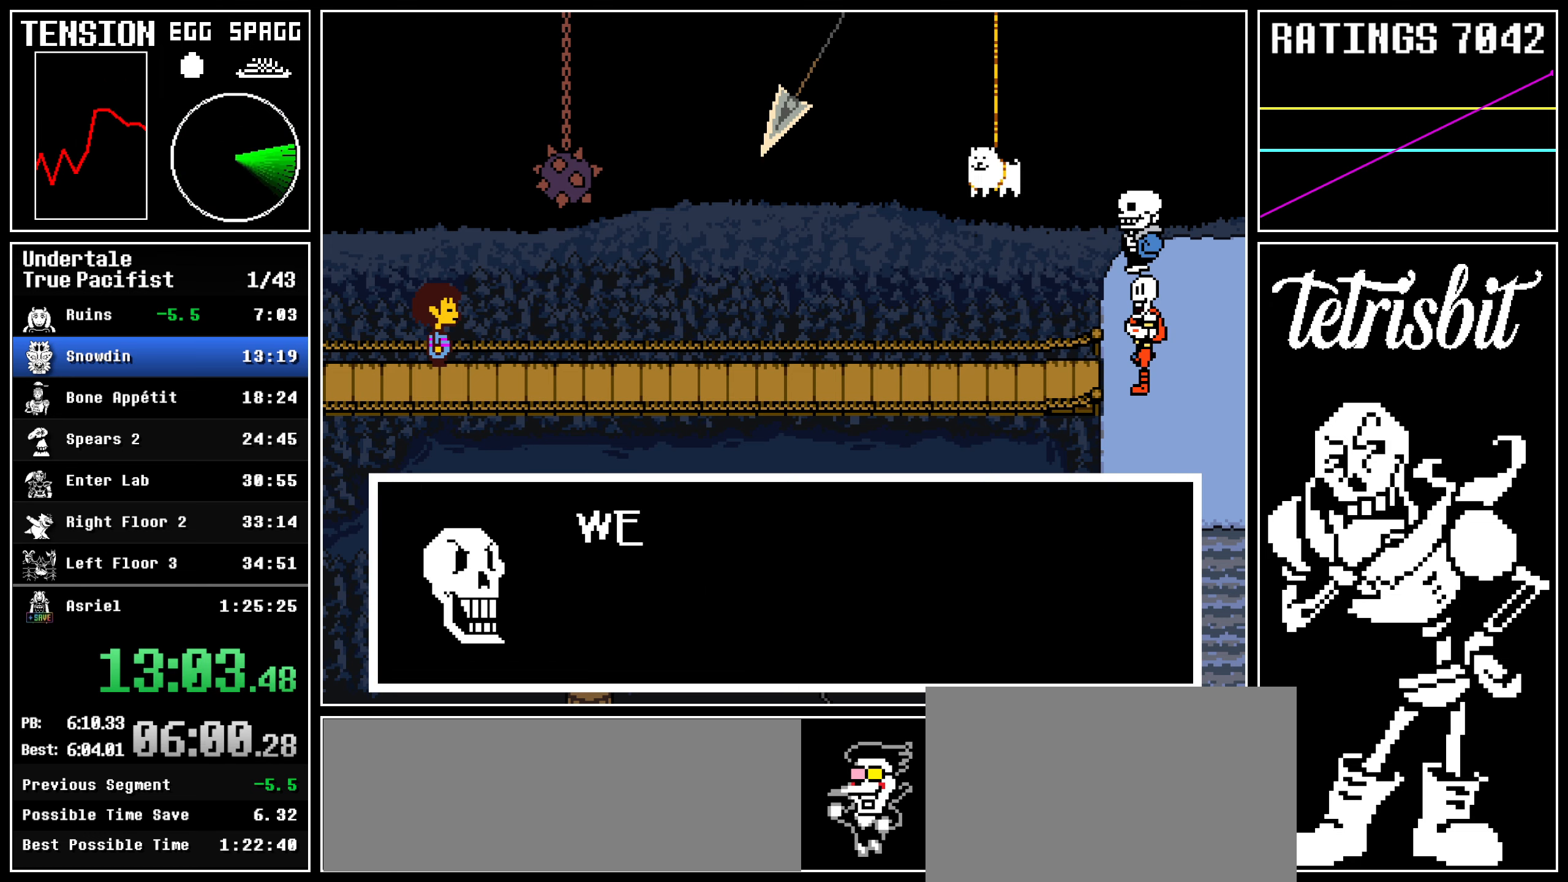
{"keys": ["return", "z"], "events": [[17, "shift", "down"], [67, "shift", "up"], [67, "z", "down"], [84, "return", "up"], [117, "return", "down"], [134, "z", "up"], [150, "shift", "down"], [200, "shift", "up"], [200, "z", "down"], [217, "return", "up"], [284, "return", "down"], [284, "z", "up"], [317, "shift", "down"], [350, "shift", "up"], [350, "z", "down"], [384, "return", "up"], [417, "return", "down"], [417, "z", "up"], [450, "shift", "down"], [484, "shift", "up"], [484, "z", "down"]]}
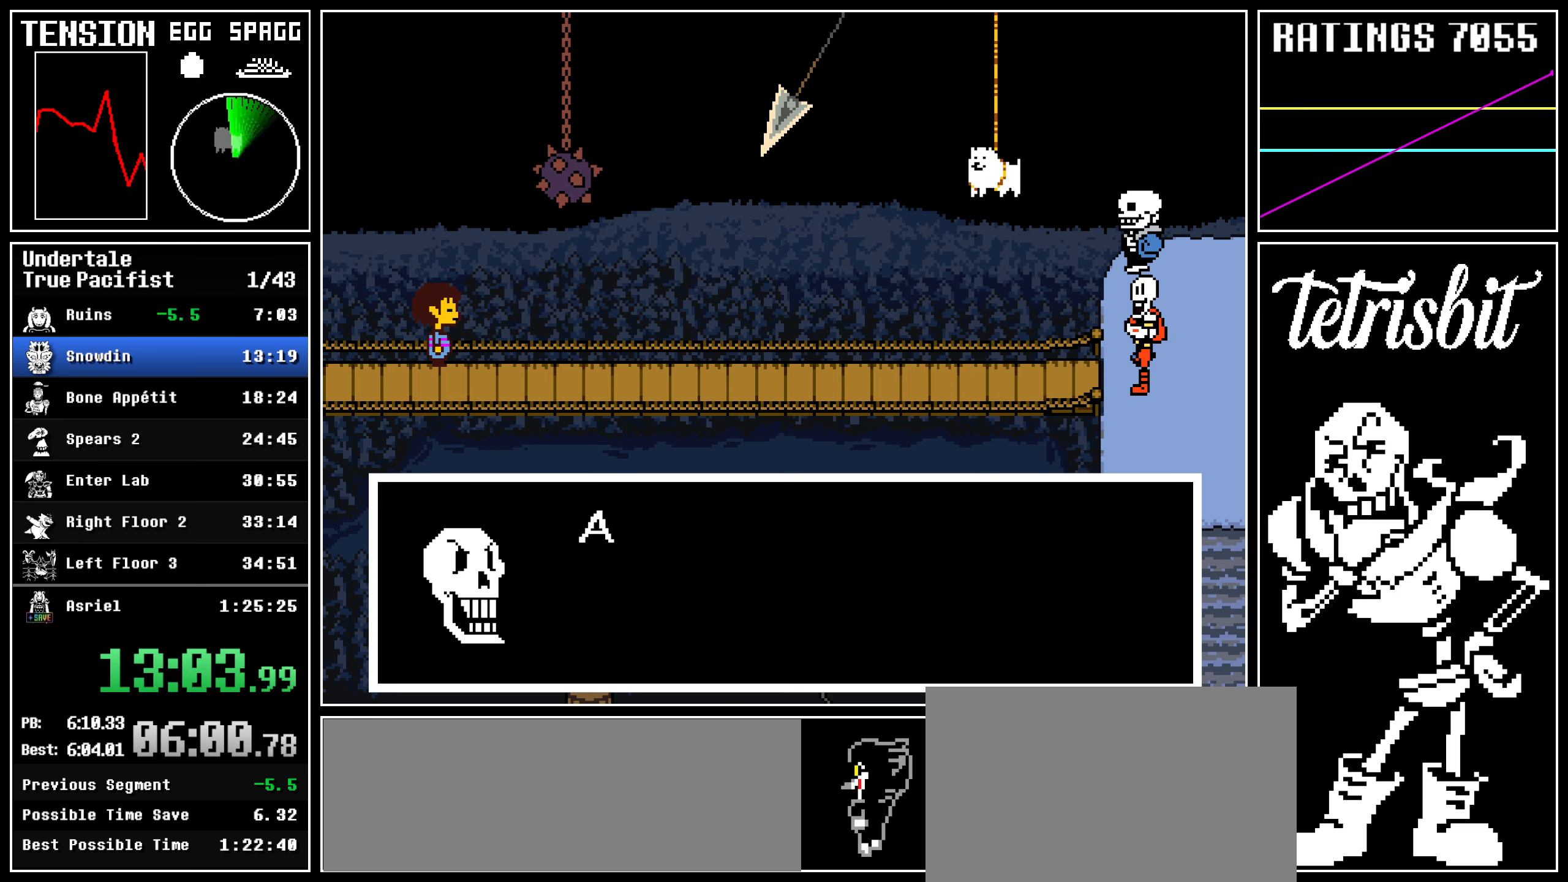
{"keys": ["return", "shift"], "events": [[17, "return", "up"], [50, "return", "down"], [67, "z", "up"], [84, "shift", "down"], [117, "shift", "up"], [117, "z", "down"], [150, "return", "up"], [200, "return", "down"], [217, "z", "up"], [234, "shift", "down"], [267, "shift", "up"], [284, "return", "up"], [284, "z", "down"], [334, "return", "down"], [367, "shift", "down"], [367, "z", "up"], [400, "shift", "up"], [400, "z", "down"], [434, "return", "up"], [467, "return", "down"], [500, "shift", "down"], [500, "z", "up"]]}
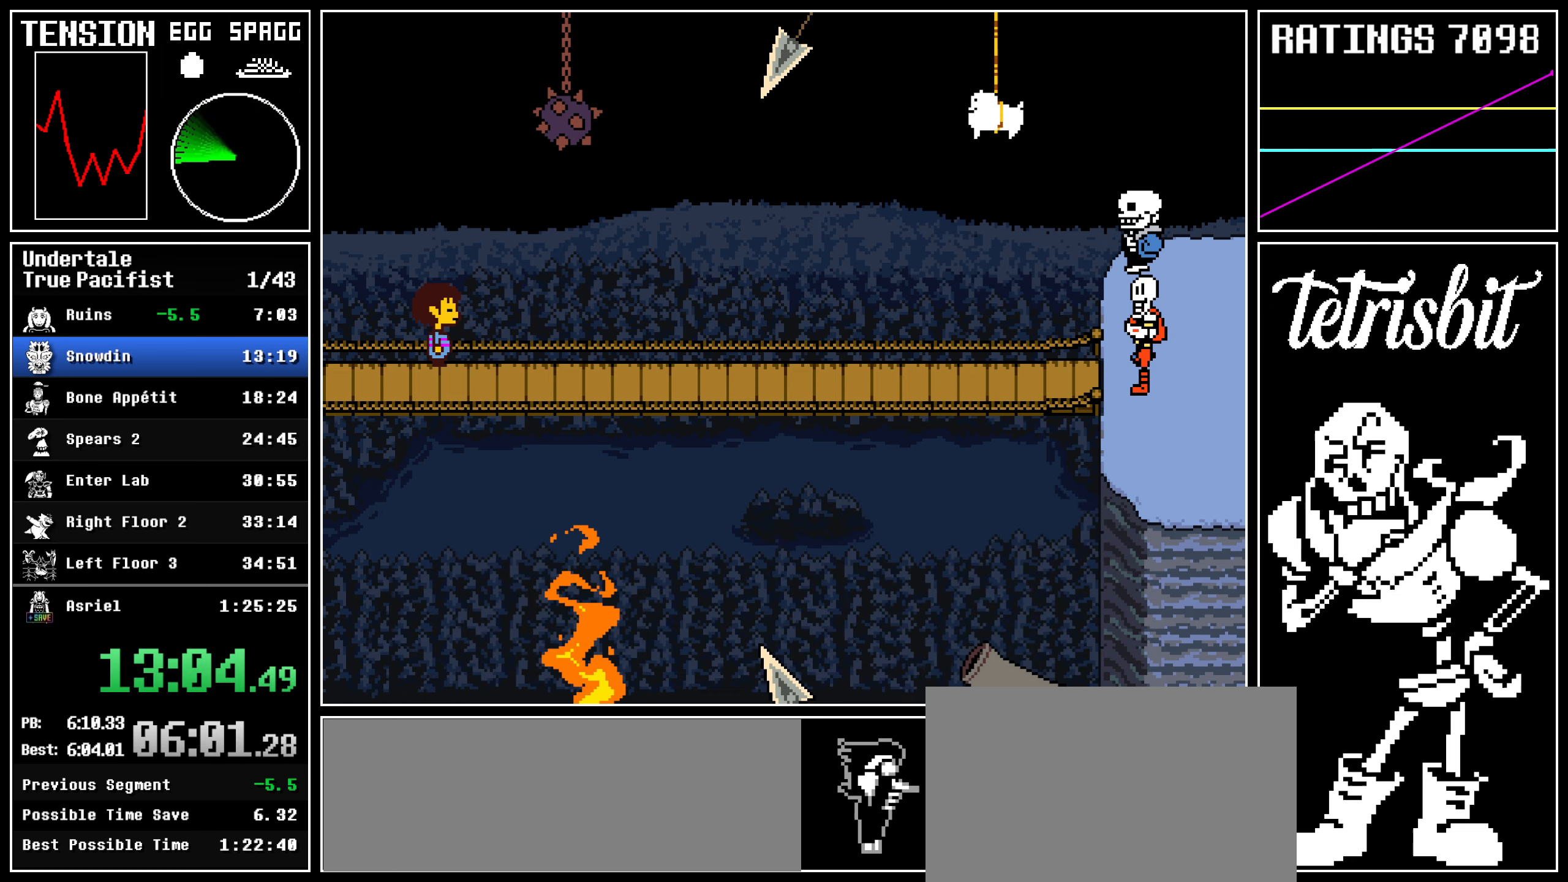
{"keys": ["x", "z"]}
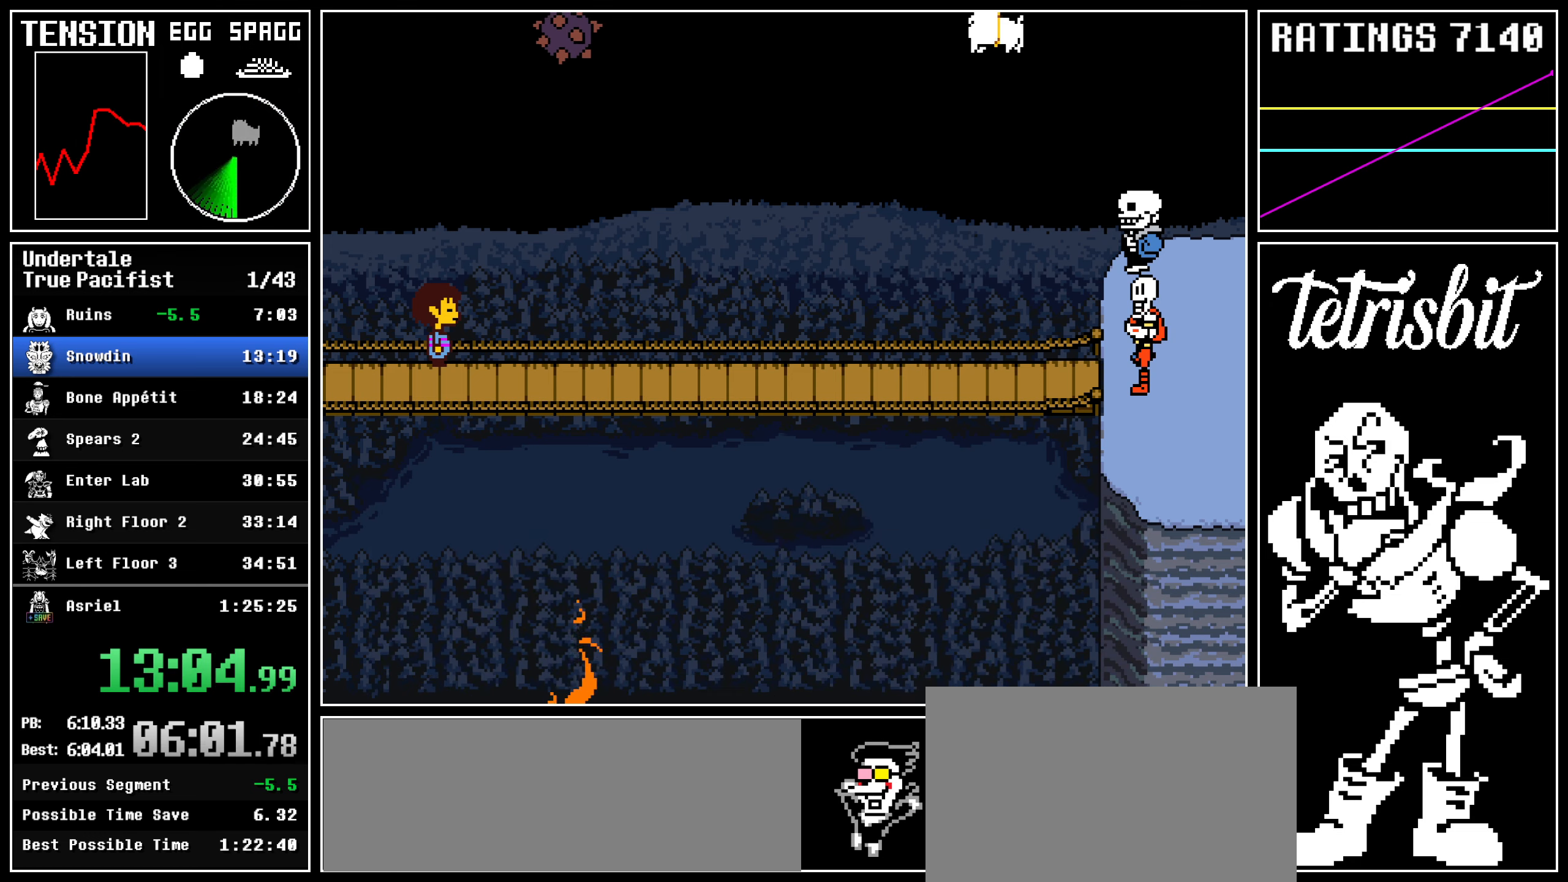
{"keys": ["return", "z"]}
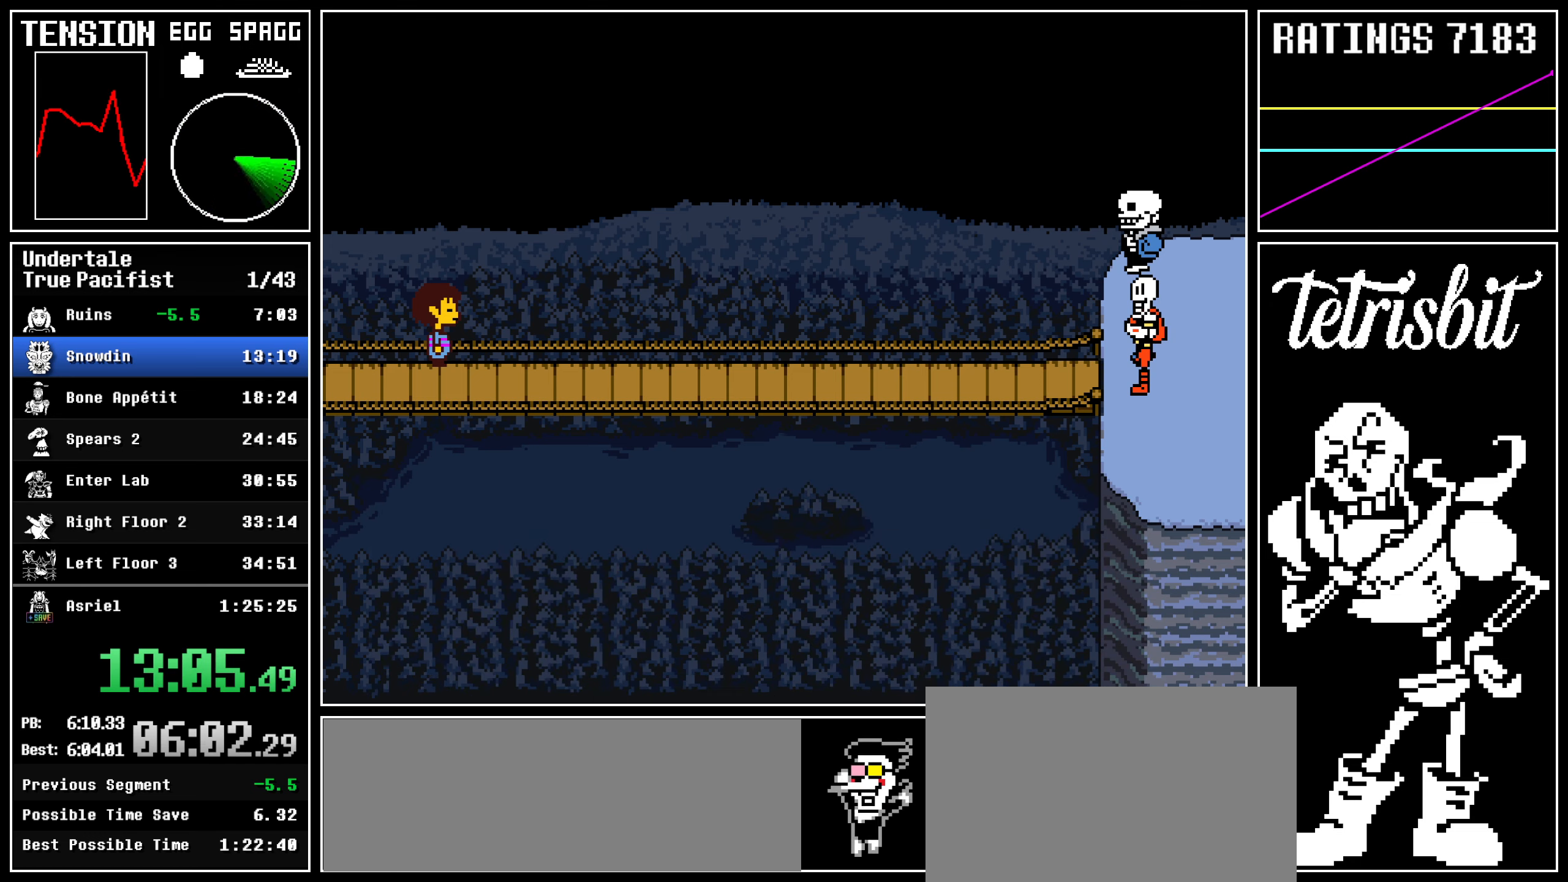
{"keys": ["return", "shift"], "events": [[17, "shift", "down"], [17, "z", "up"], [84, "shift", "up"], [84, "z", "down"], [117, "return", "up"], [167, "return", "down"], [167, "z", "up"], [184, "shift", "down"], [234, "shift", "up"], [234, "z", "down"], [267, "return", "up"], [317, "return", "down"], [317, "z", "up"], [350, "shift", "down"], [384, "shift", "up"], [400, "z", "down"], [417, "return", "up"], [467, "return", "down"], [484, "z", "up"], [500, "shift", "down"]]}
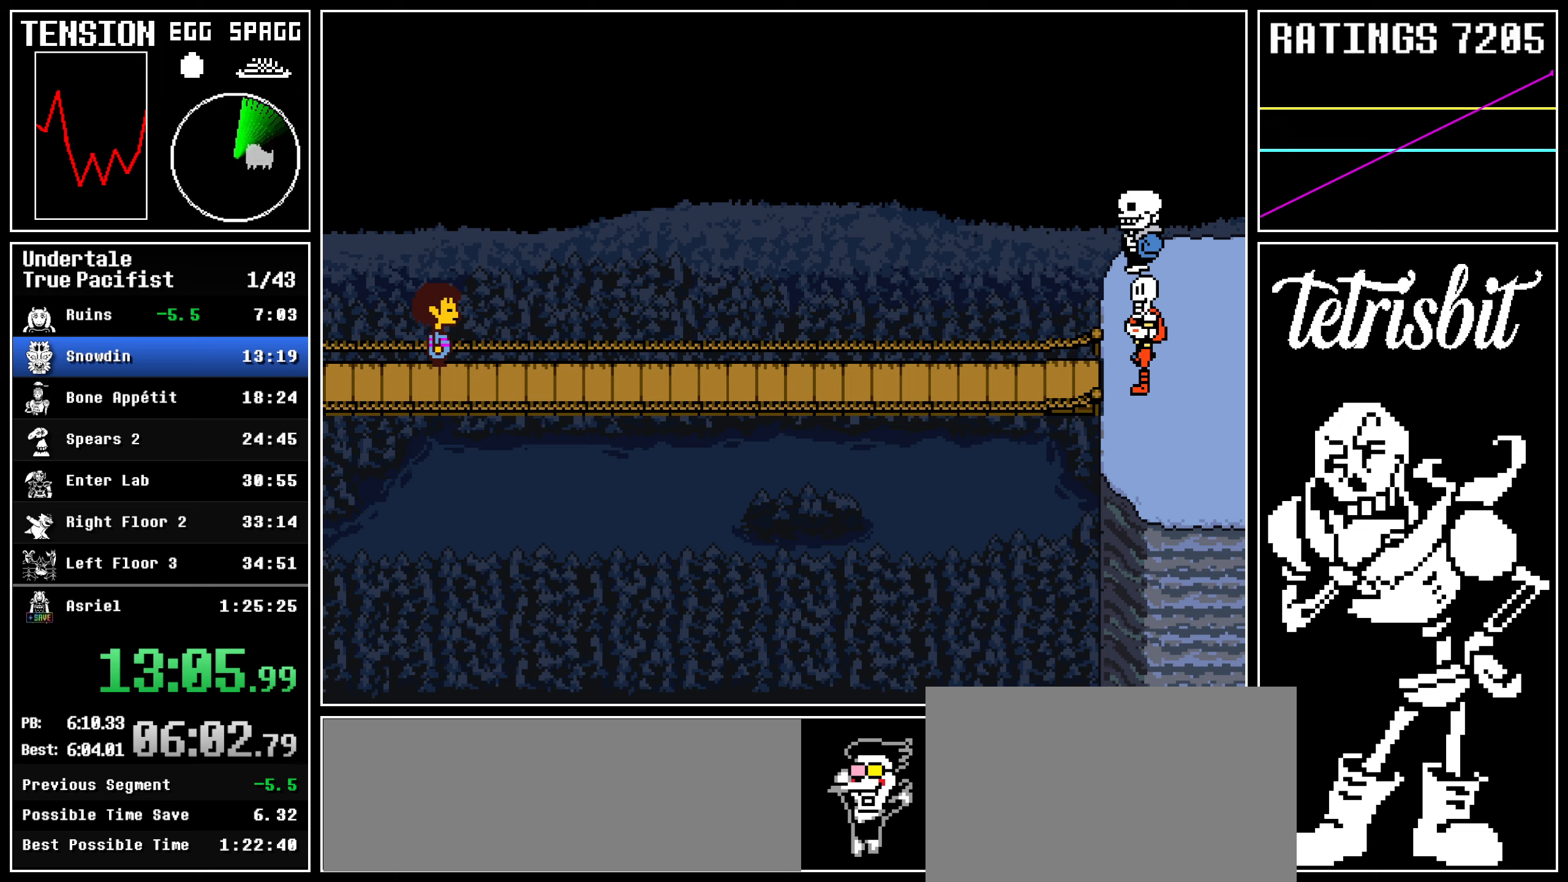
{"keys": ["x", "z"]}
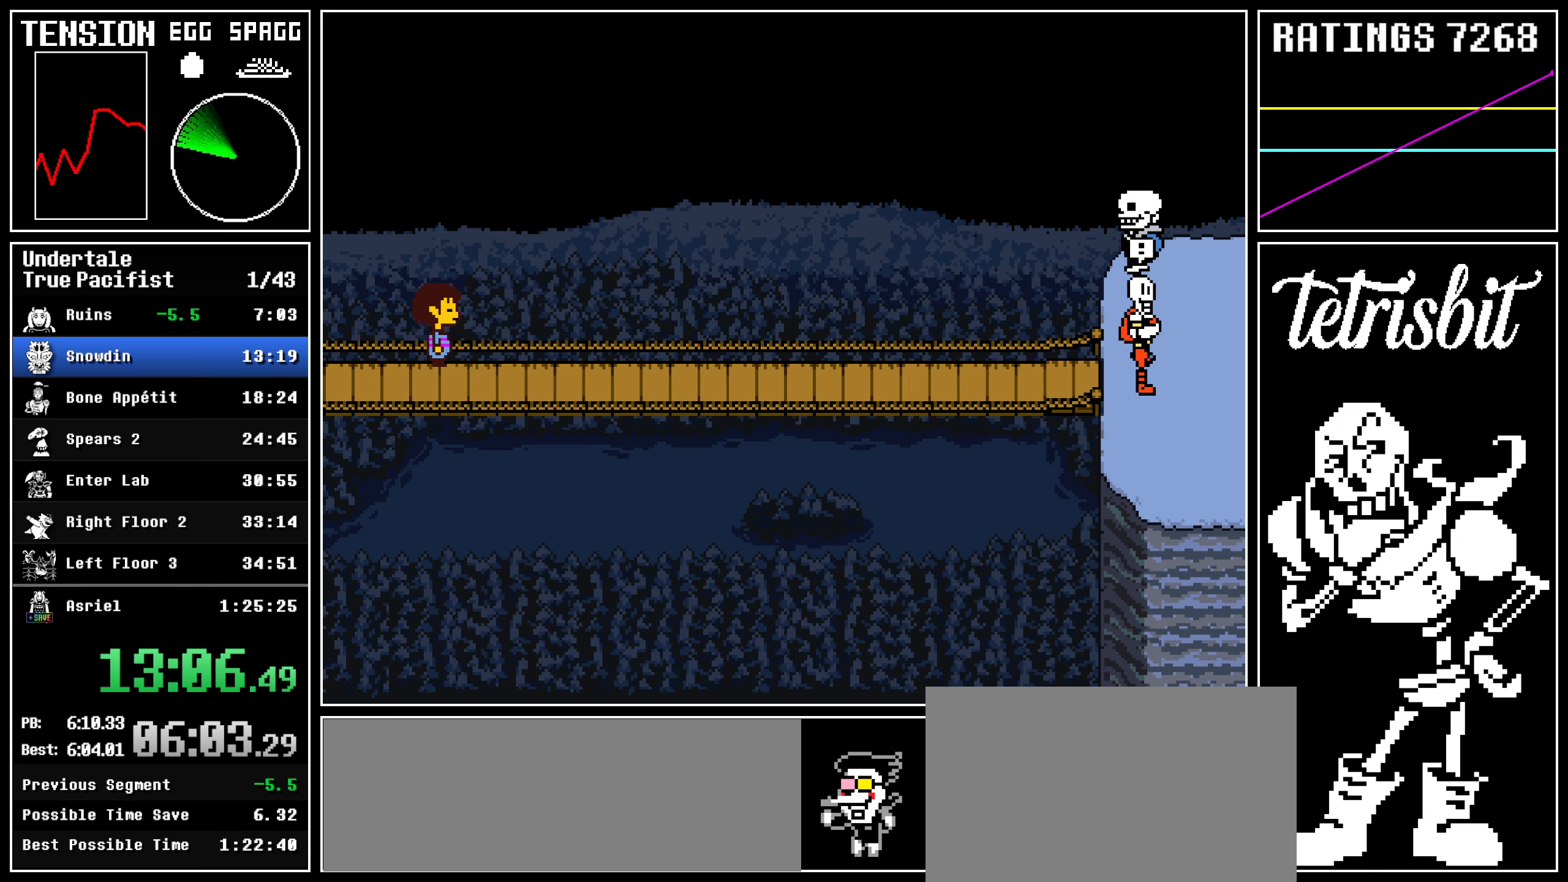
{"keys": ["return", "z"]}
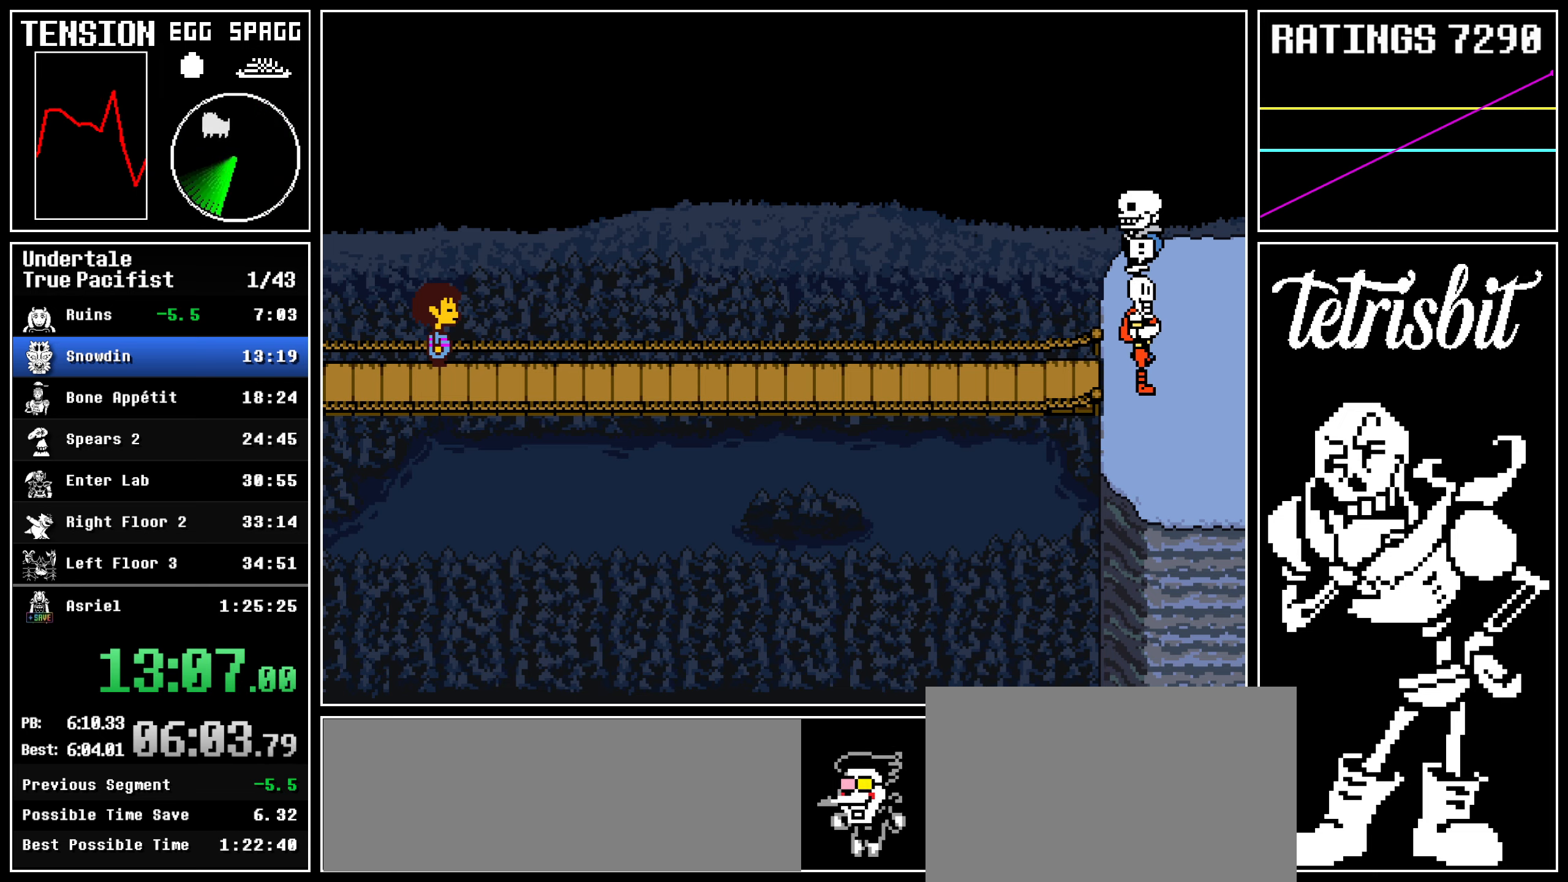
{"keys": ["return", "shift"], "events": [[17, "shift", "down"], [17, "z", "up"], [67, "shift", "up"], [67, "z", "down"], [84, "return", "up"], [134, "return", "down"], [167, "shift", "down"], [167, "z", "up"], [200, "shift", "up"], [217, "z", "down"], [234, "return", "up"], [284, "return", "down"], [317, "shift", "down"], [317, "z", "up"], [350, "shift", "up"], [384, "return", "up"], [384, "z", "down"], [434, "return", "down"], [484, "shift", "down"], [484, "z", "up"]]}
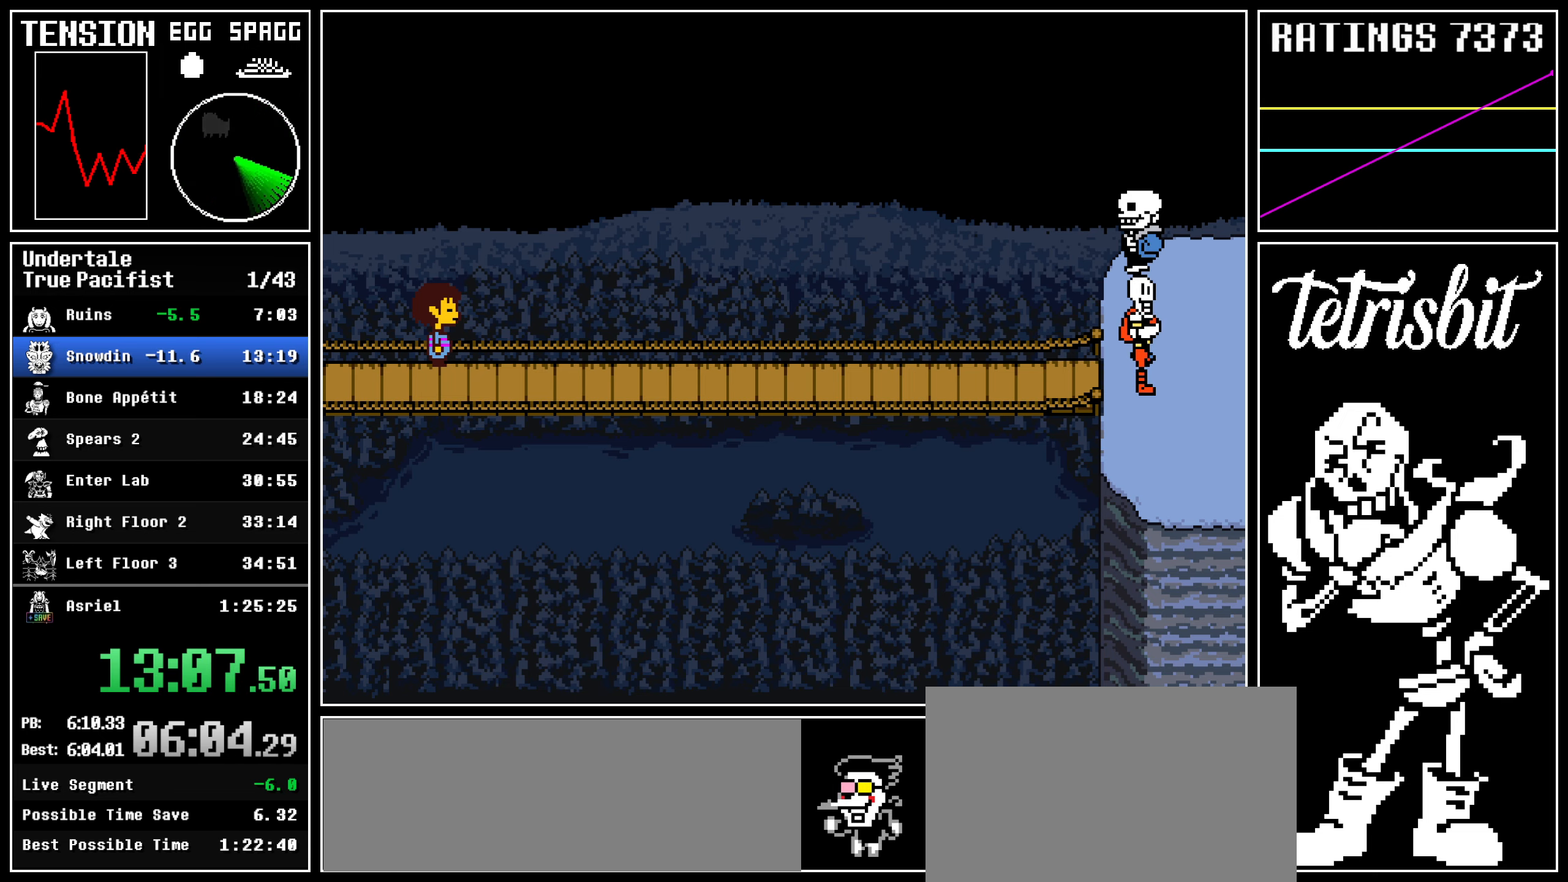
{"keys": ["z"], "events": [[17, "shift", "up"], [34, "z", "down"], [50, "return", "up"], [84, "return", "down"], [100, "z", "up"], [117, "shift", "down"], [167, "shift", "up"], [184, "z", "down"], [200, "return", "up"], [250, "return", "down"], [267, "shift", "down"], [267, "z", "up"], [317, "shift", "up"], [317, "z", "down"], [350, "return", "up"], [400, "return", "down"], [417, "shift", "down"], [417, "z", "up"], [450, "shift", "up"], [450, "z", "down"], [484, "return", "up"]]}
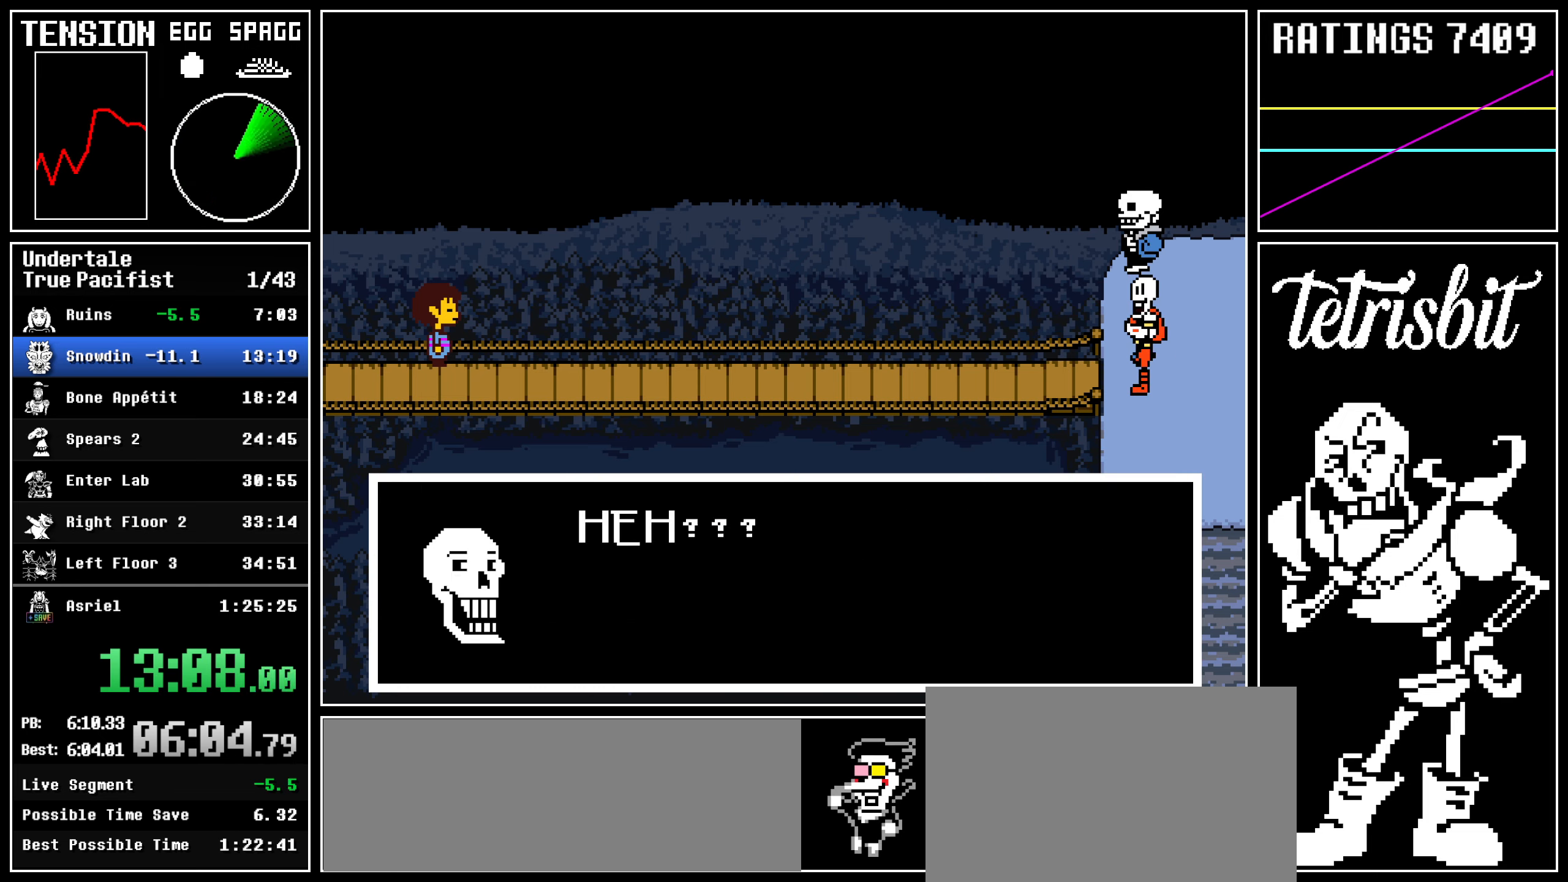
{"keys": ["z"], "events": [[17, "return", "down"], [50, "shift", "down"], [50, "z", "up"], [67, "z", "down"], [84, "shift", "up"], [117, "return", "up"], [167, "return", "down"], [167, "z", "up"], [200, "shift", "down"], [217, "z", "down"], [234, "shift", "up"], [250, "return", "up"], [284, "return", "down"], [300, "z", "up"], [334, "shift", "down"], [350, "z", "down"], [384, "shift", "up"], [400, "return", "up"]]}
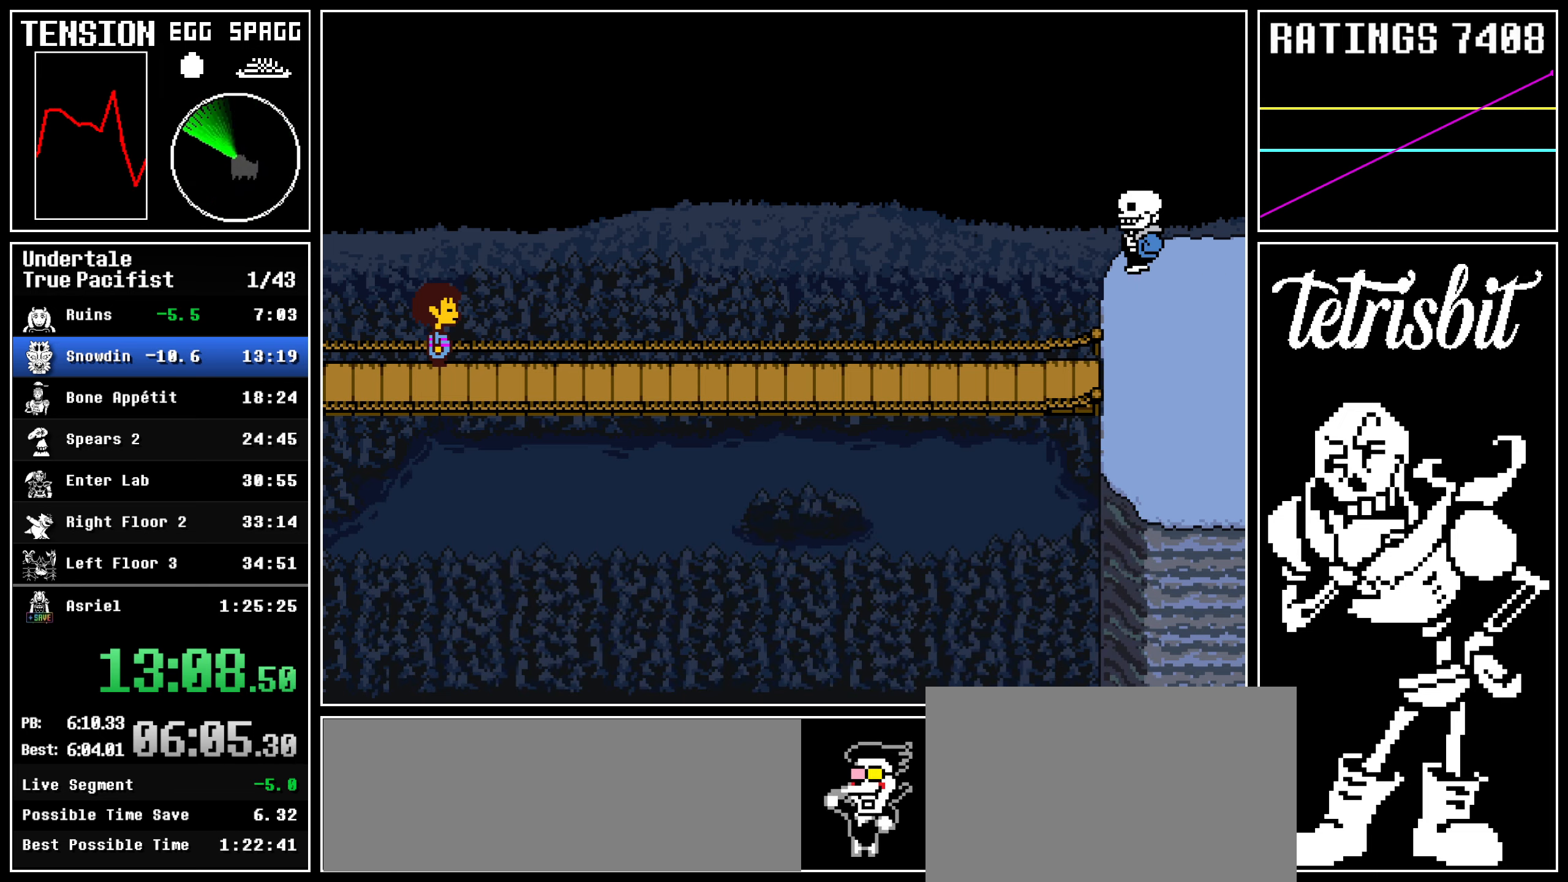
{"keys": ["right", "up"], "events": [[17, "right", "down"], [17, "z", "up"], [450, "up", "down"]]}
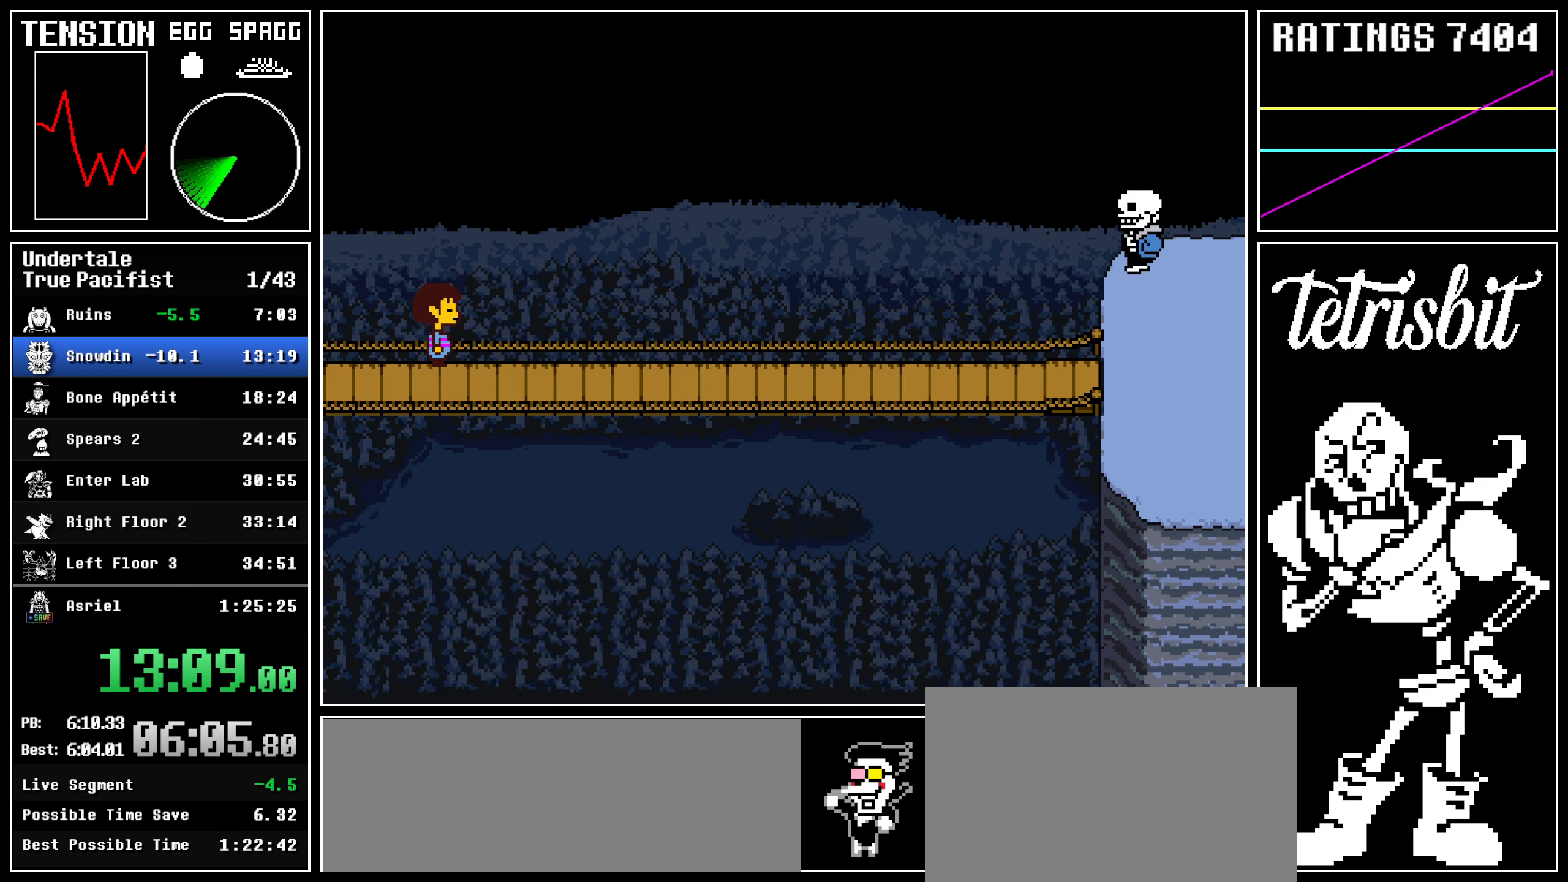
{"keys": ["down", "right", "up"], "events": [[234, "down", "down"]]}
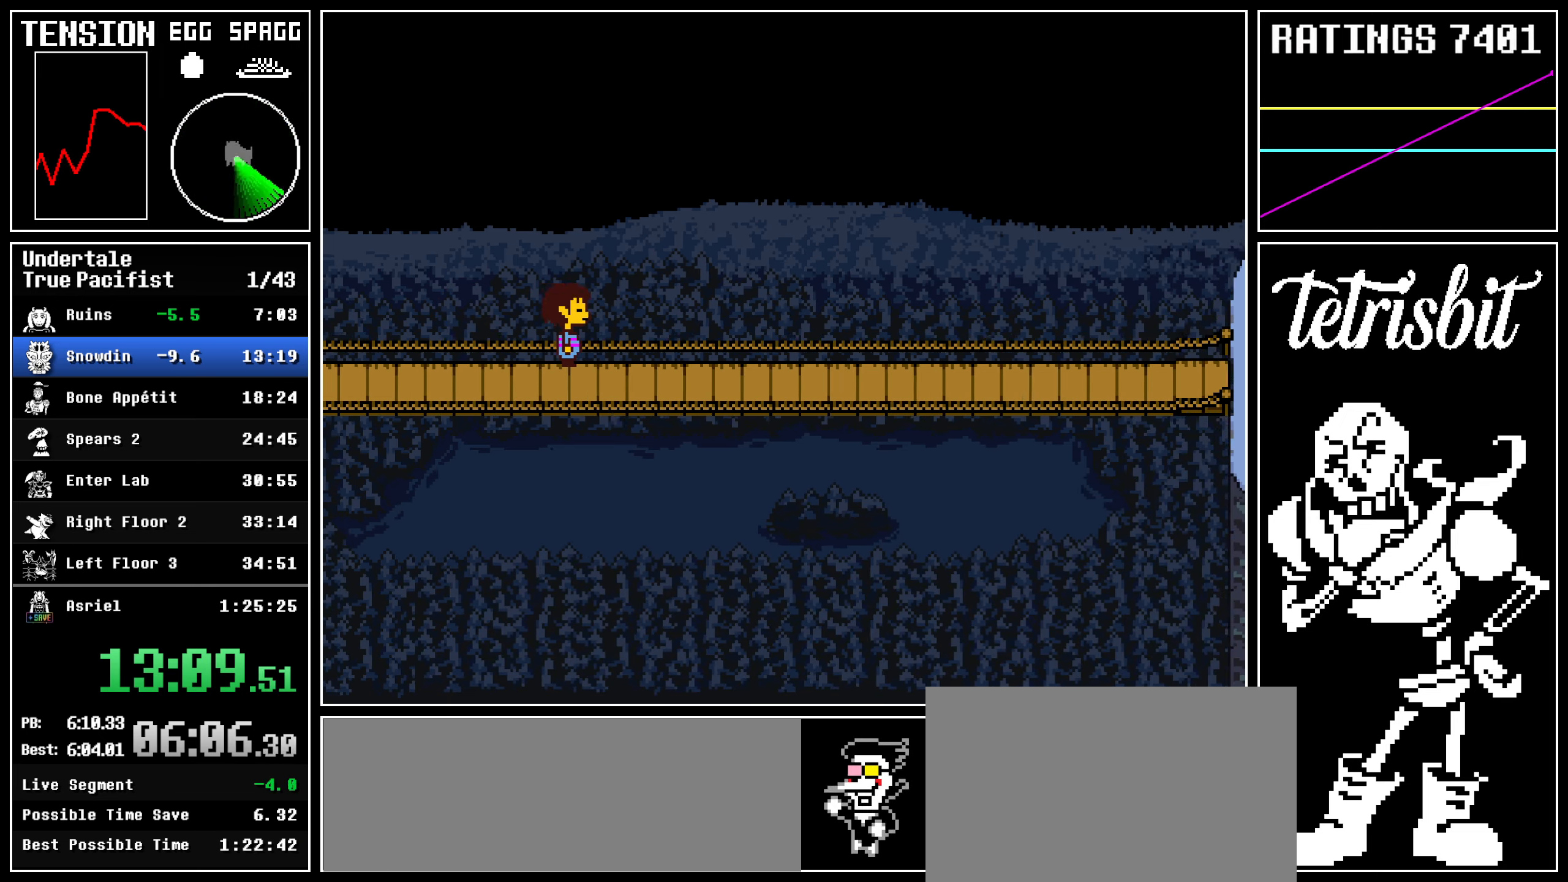
{"keys": ["down", "right", "up"], "events": []}
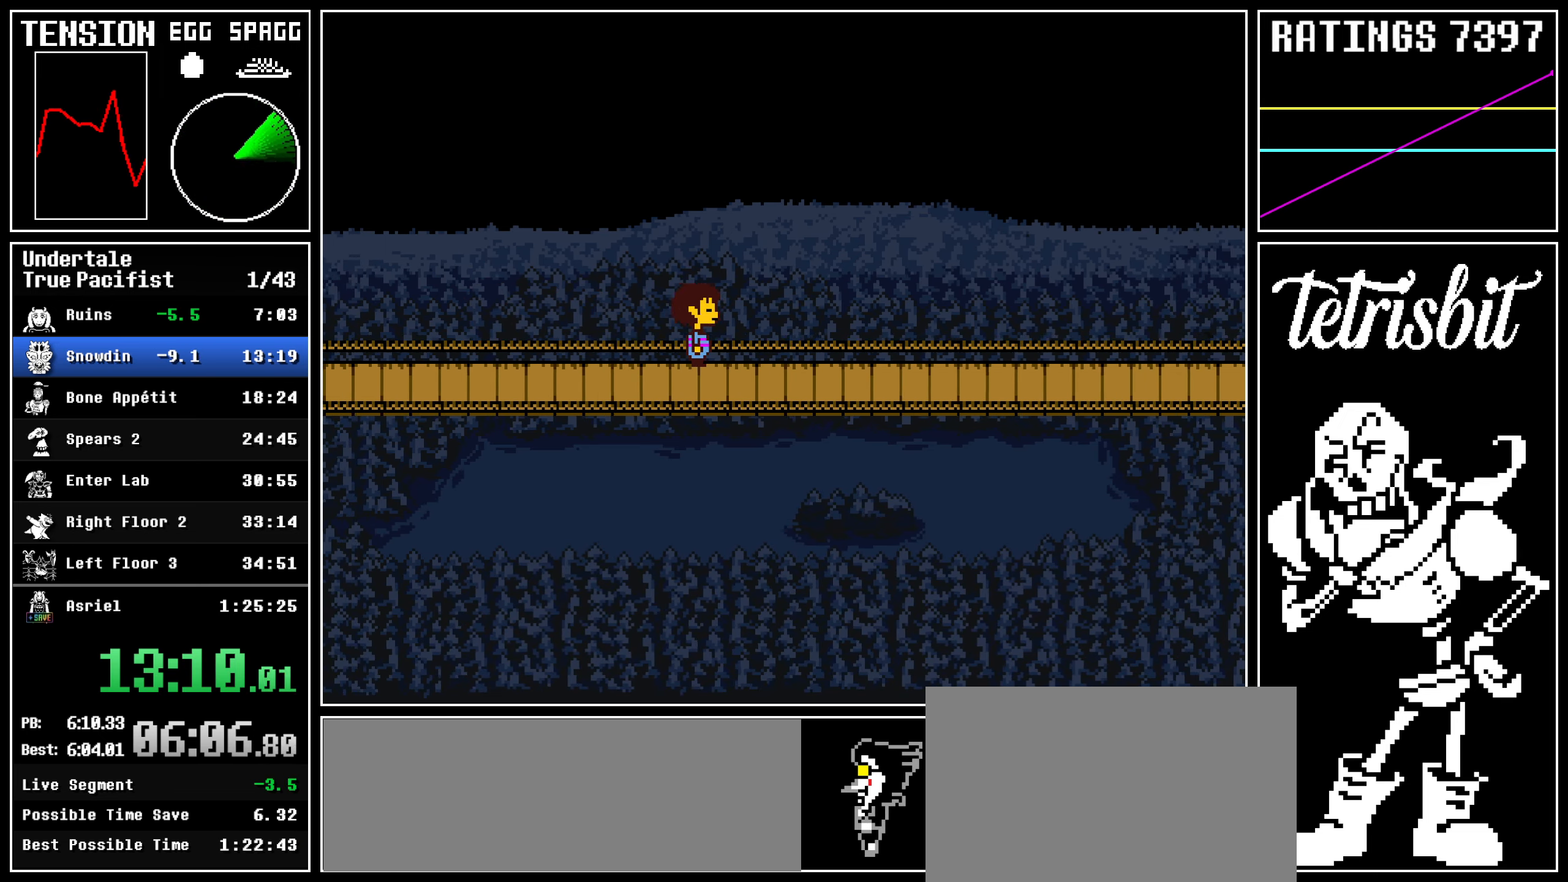
{"keys": ["down", "right", "up"], "events": []}
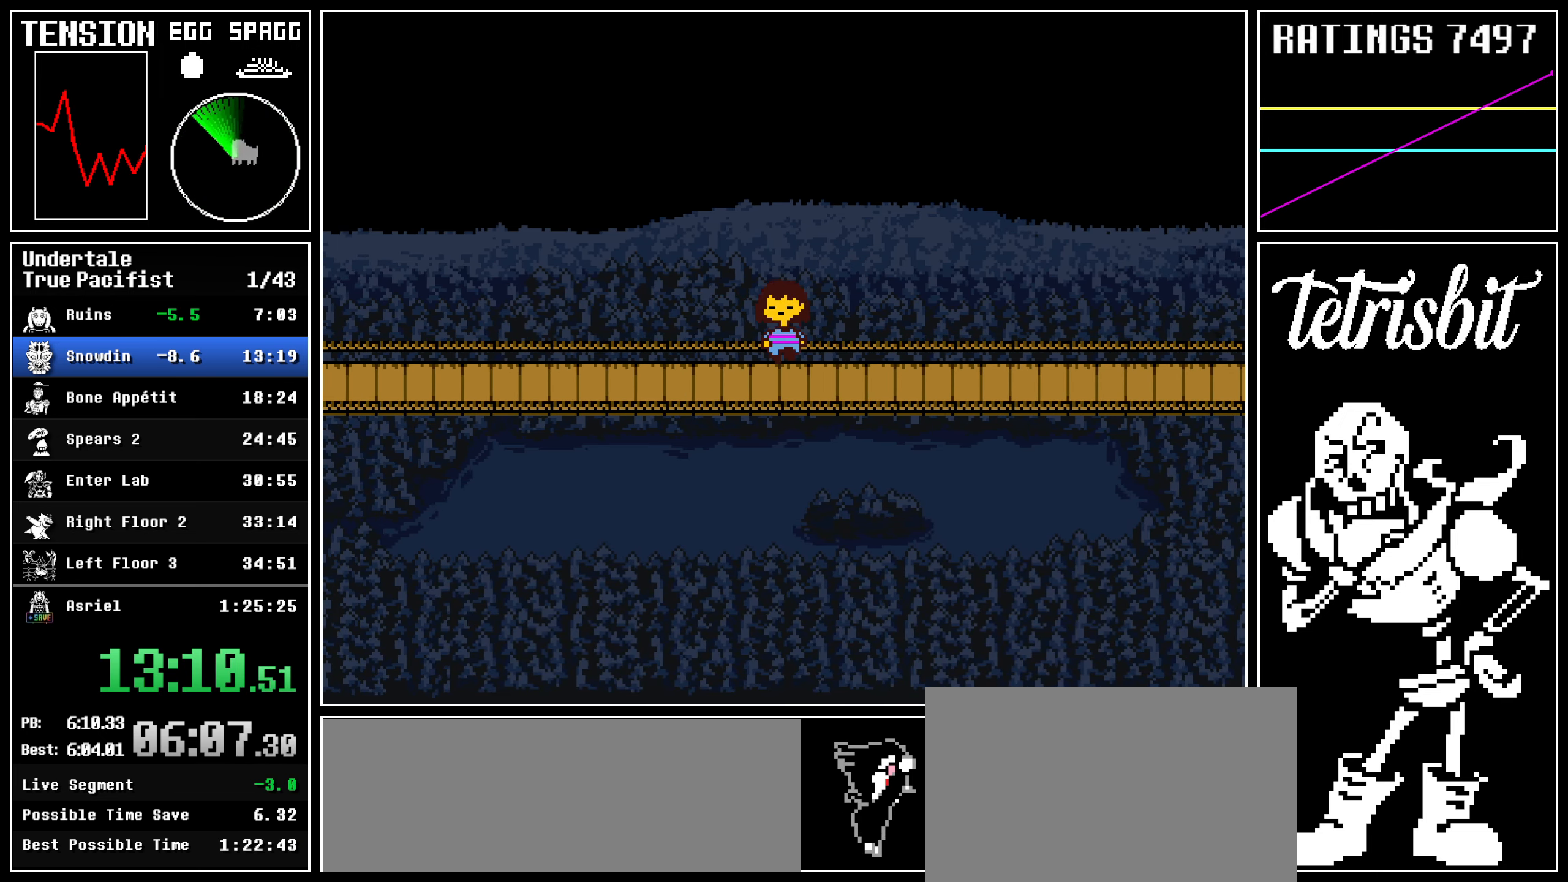
{"keys": ["down", "right", "up"], "events": []}
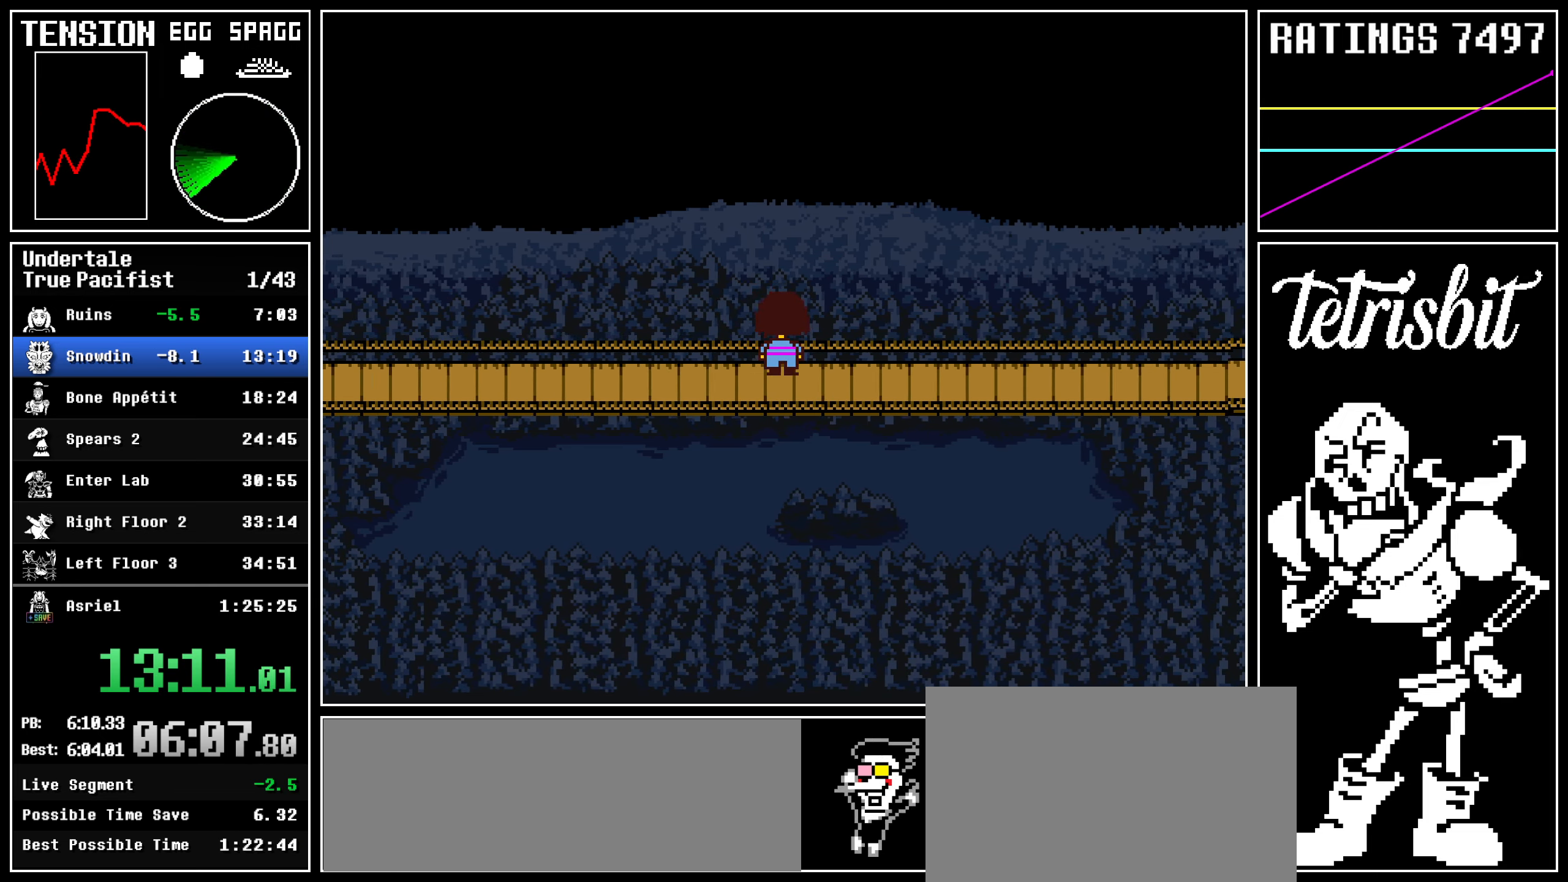
{"keys": ["down", "right", "up"], "events": []}
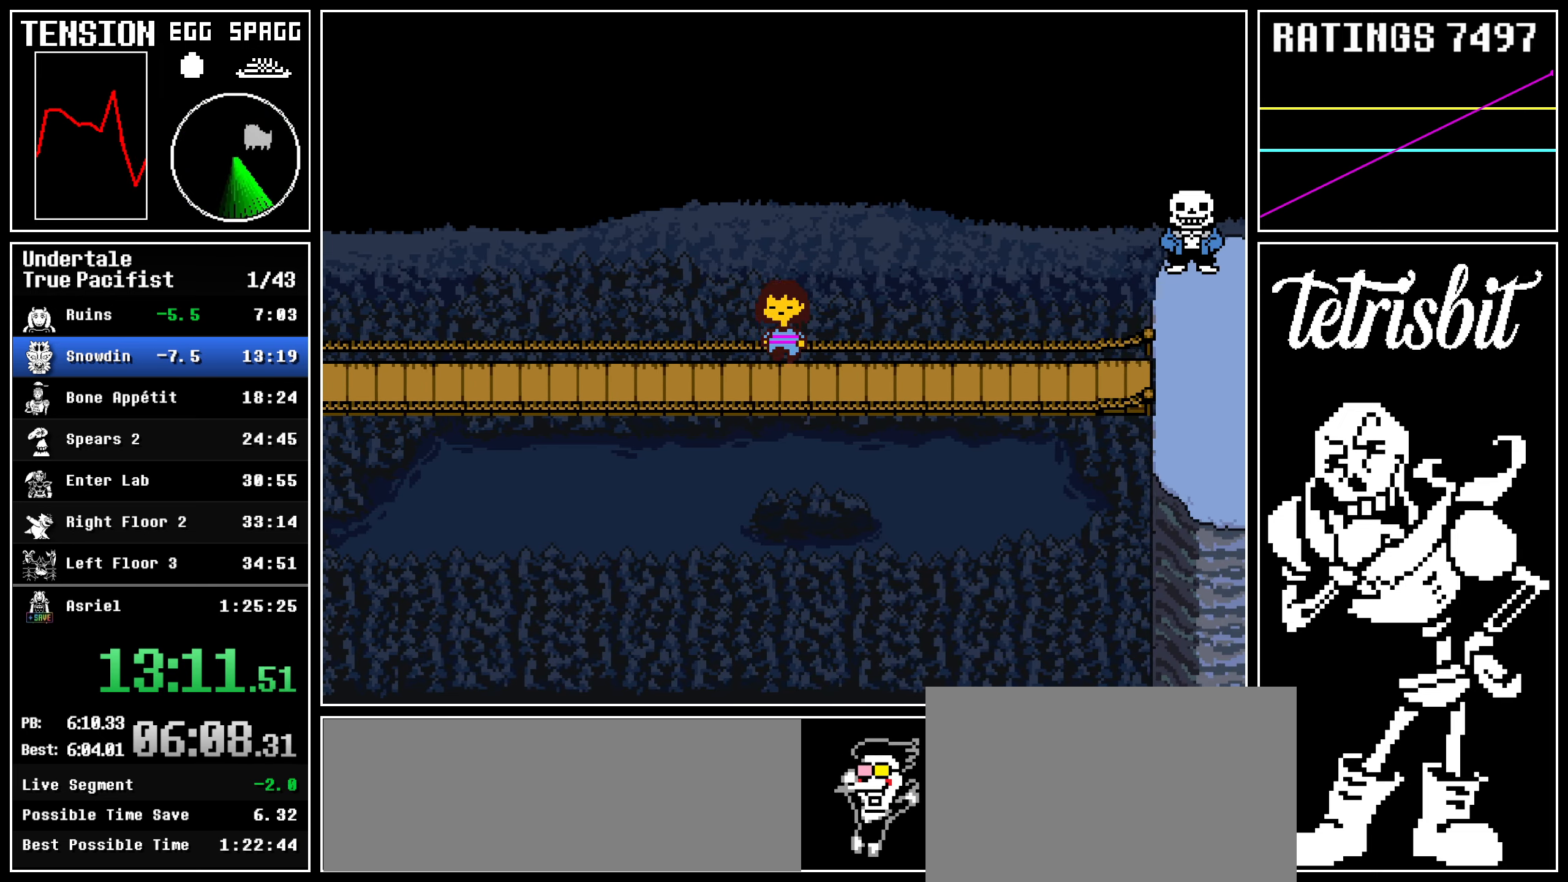
{"keys": ["down", "right", "up"], "events": []}